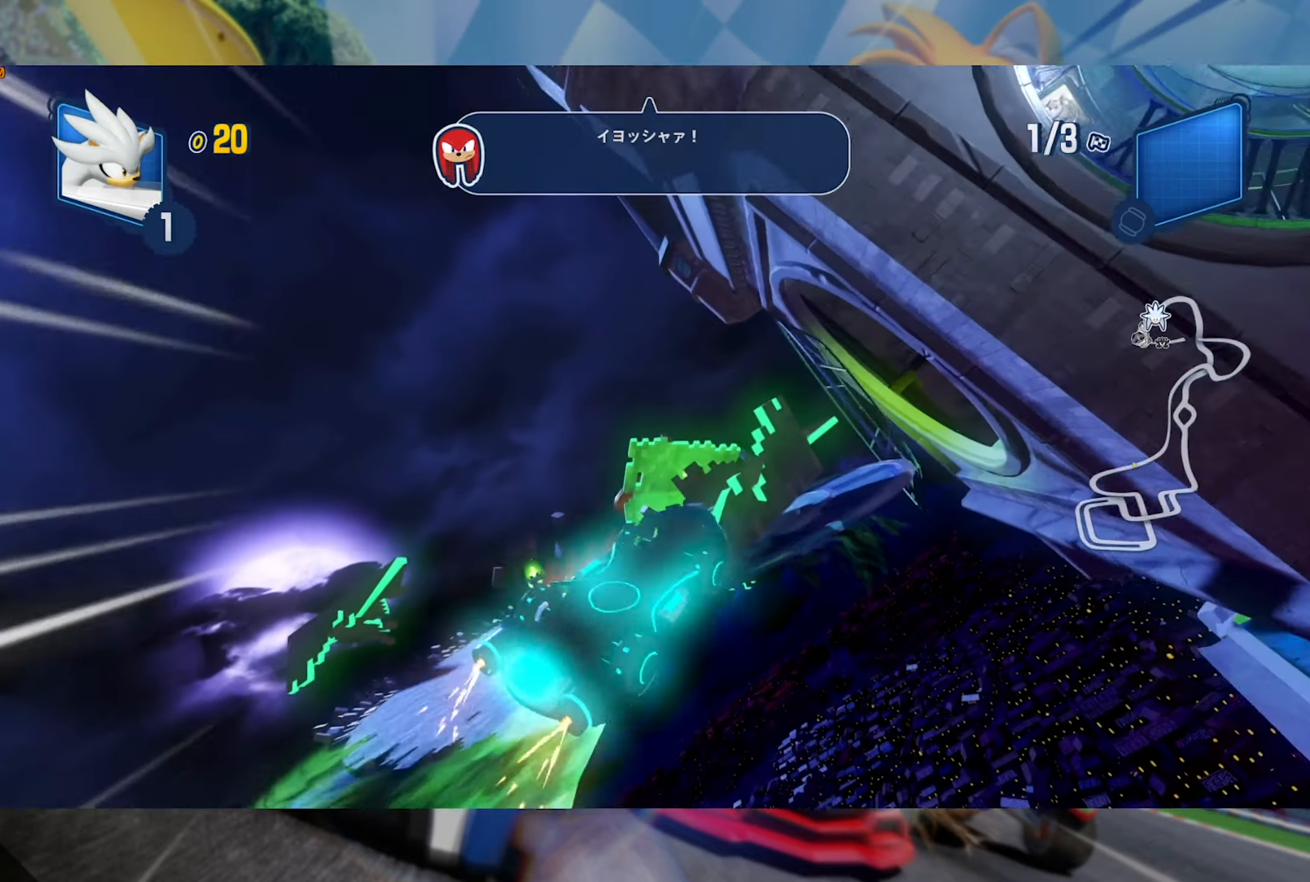
Gameplay with a controller (Xbox layout); each line is a JSON object with the inputs held at the frame after it (dt_ms = milliseconds from this image to that frame). "events" lists button and stick changes between this image and that frame as [ms after this image, input, new state], when the widget could be followed in between. Not read: R3.
{"dt_ms": 500, "buttons": ["L2", "R2"], "left_stick": "center", "right_stick": "center", "events": [[183, "right_stick", "center"], [266, "right_stick", "left"], [466, "right_stick", "center"]]}
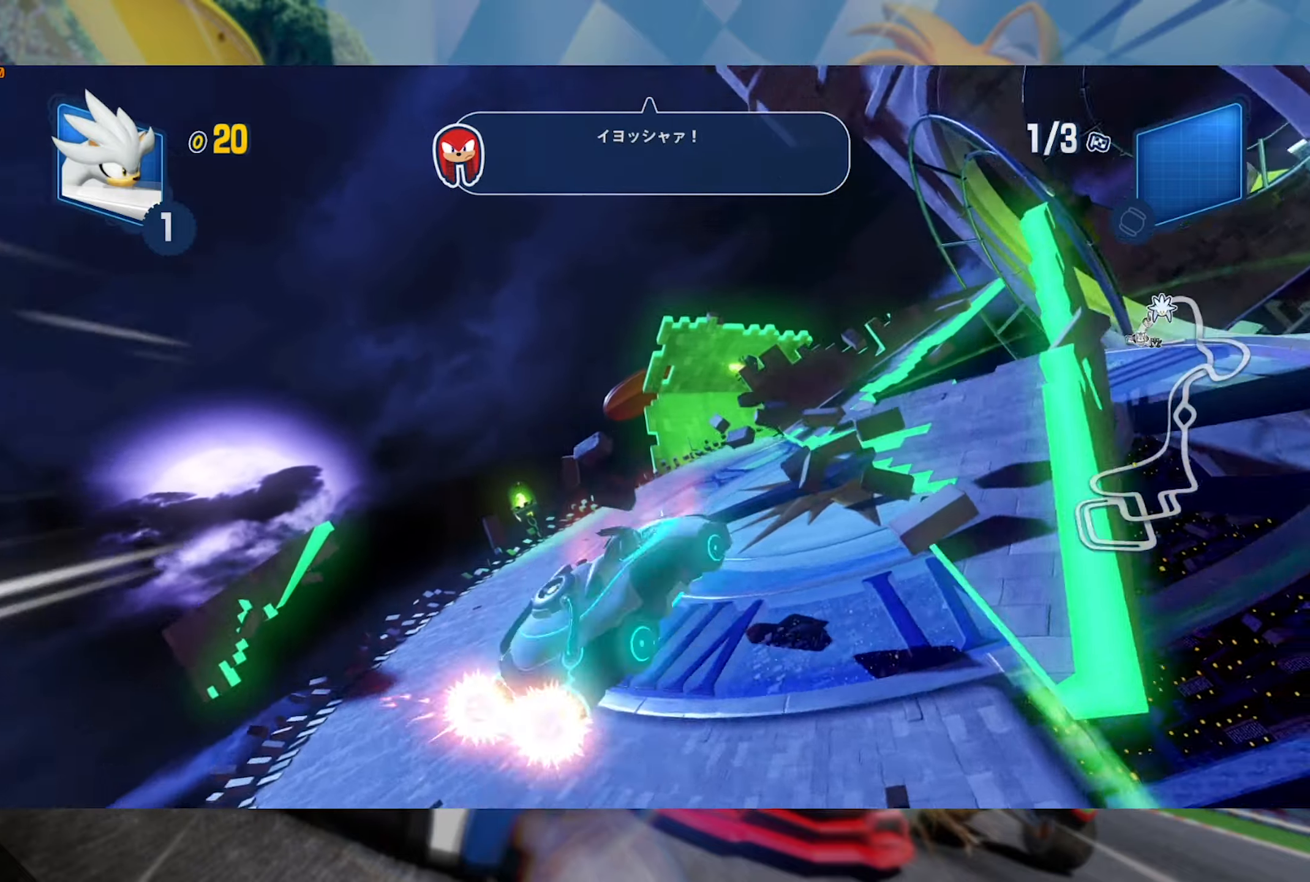
{"dt_ms": 1000, "buttons": ["L2", "R2"], "left_stick": "right", "right_stick": "center", "events": [[233, "left_stick", "left"], [383, "left_stick", "center"], [433, "left_stick", "right"], [583, "left_stick", "center"], [750, "left_stick", "right"]]}
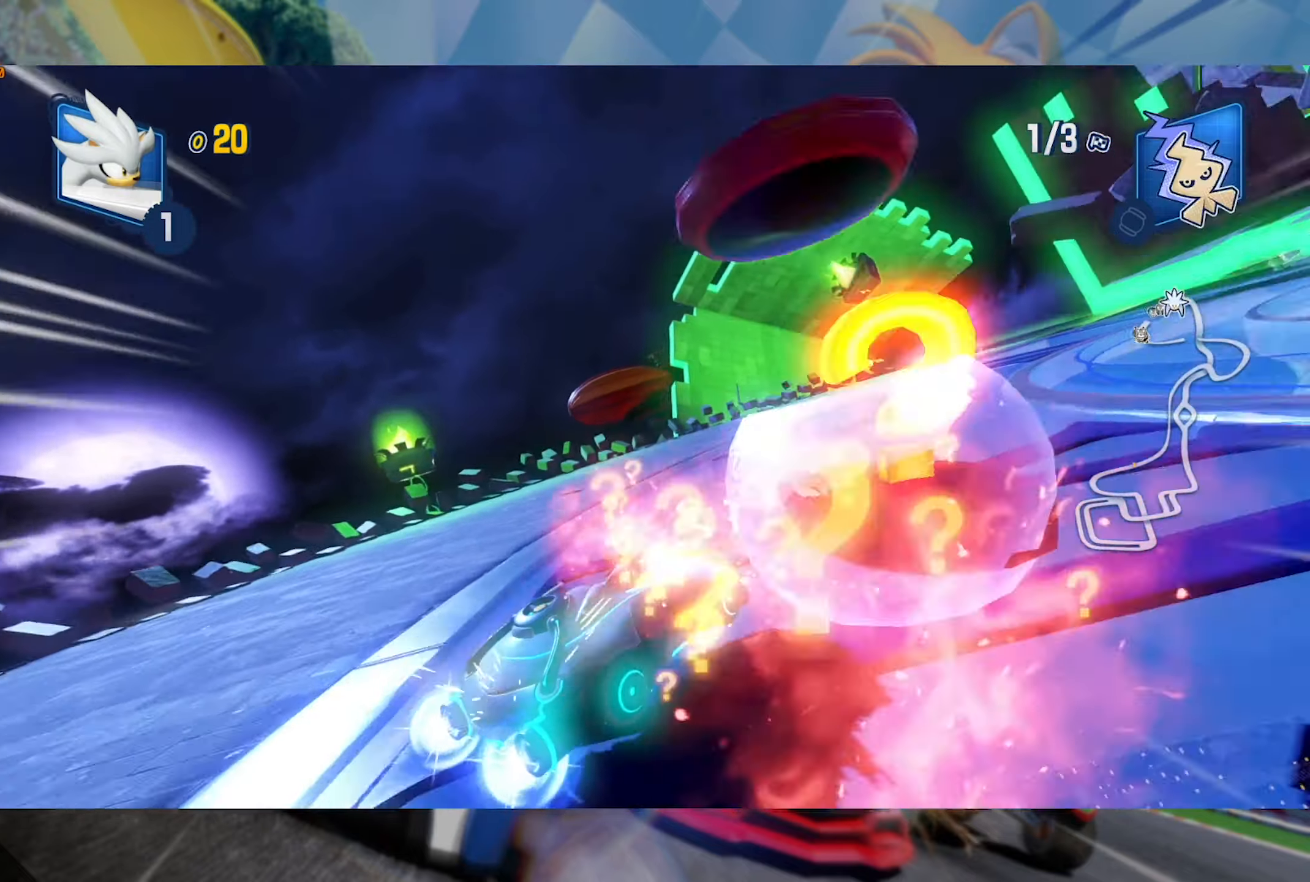
{"dt_ms": 500, "buttons": ["L2", "R2"], "left_stick": "right", "right_stick": "center", "events": []}
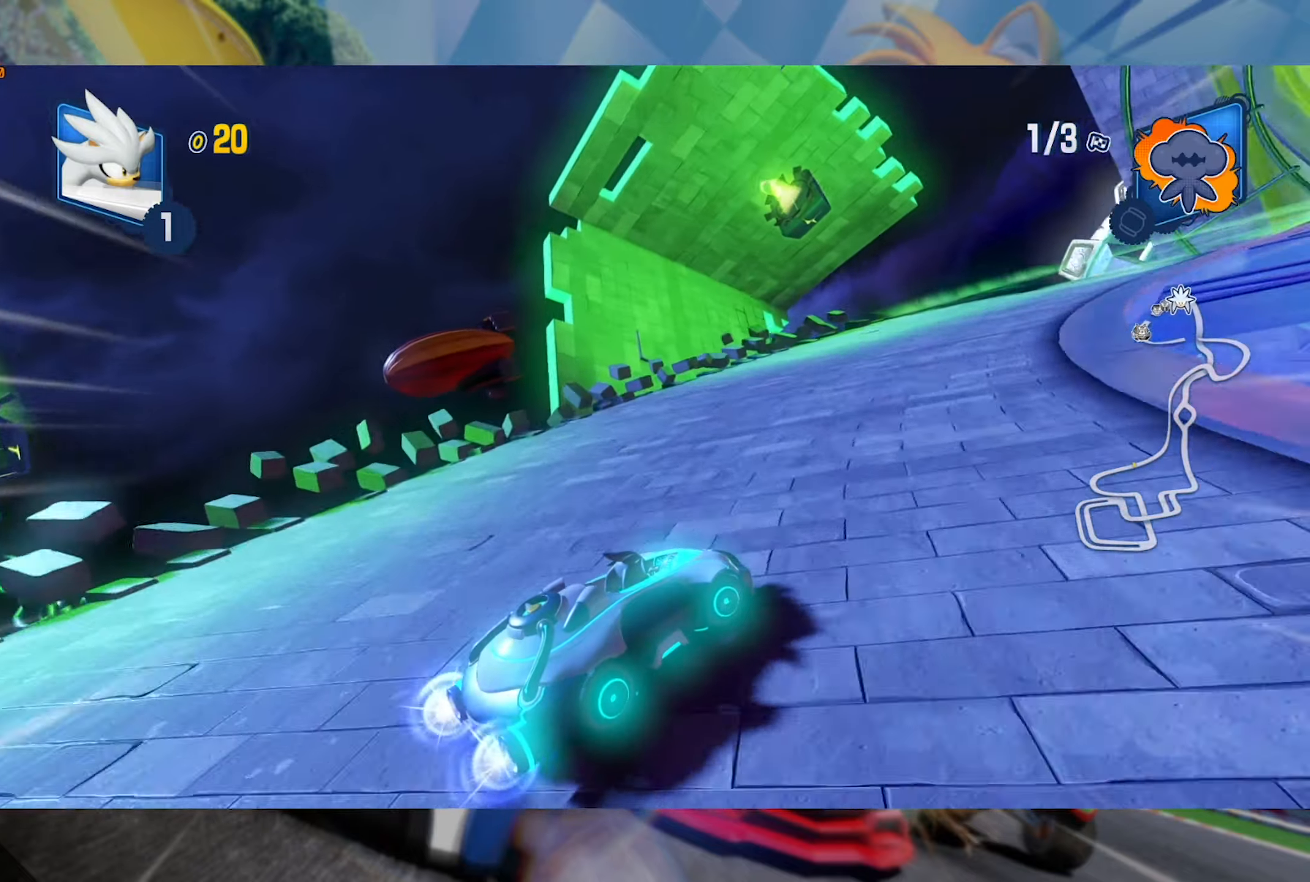
{"dt_ms": 500, "buttons": ["L2", "R2"], "left_stick": "right", "right_stick": "center", "events": []}
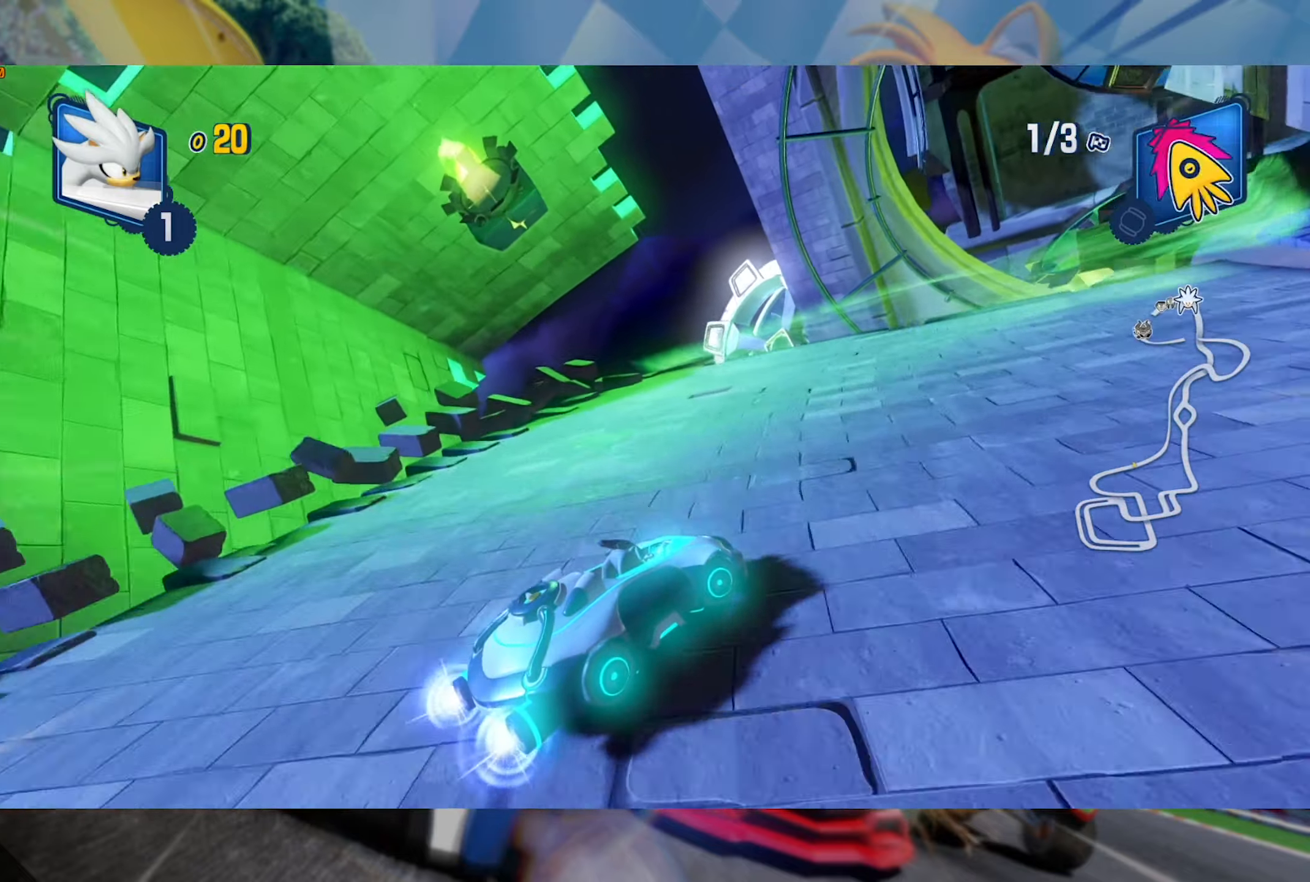
{"dt_ms": 500, "buttons": ["L2", "R2"], "left_stick": "right", "right_stick": "center", "events": [[316, "left_stick", "center"], [433, "left_stick", "right"]]}
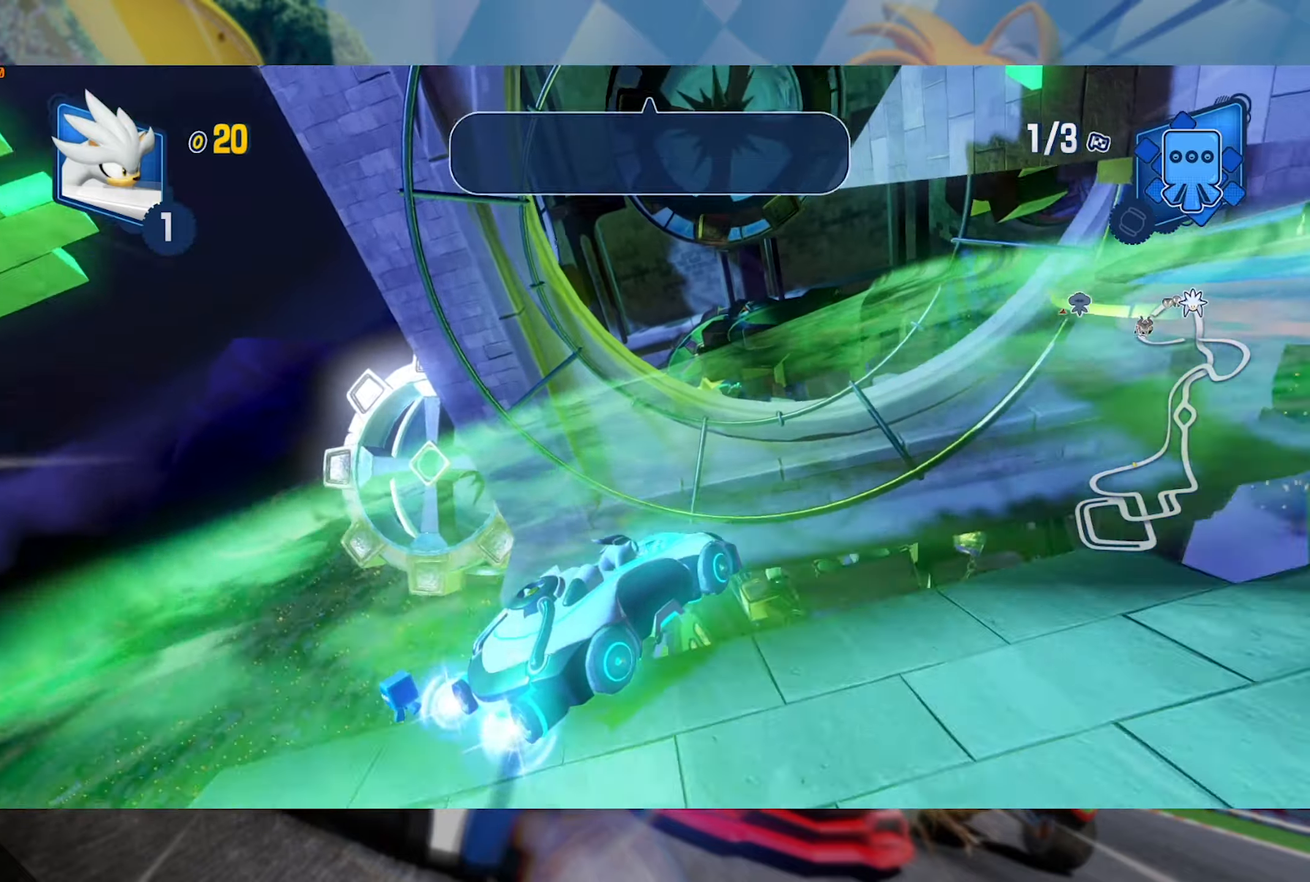
{"dt_ms": 500, "buttons": ["R2"], "left_stick": "center", "right_stick": "center", "events": [[116, "L2", "up"], [183, "left_stick", "center"], [383, "left_stick", "left"], [483, "left_stick", "center"]]}
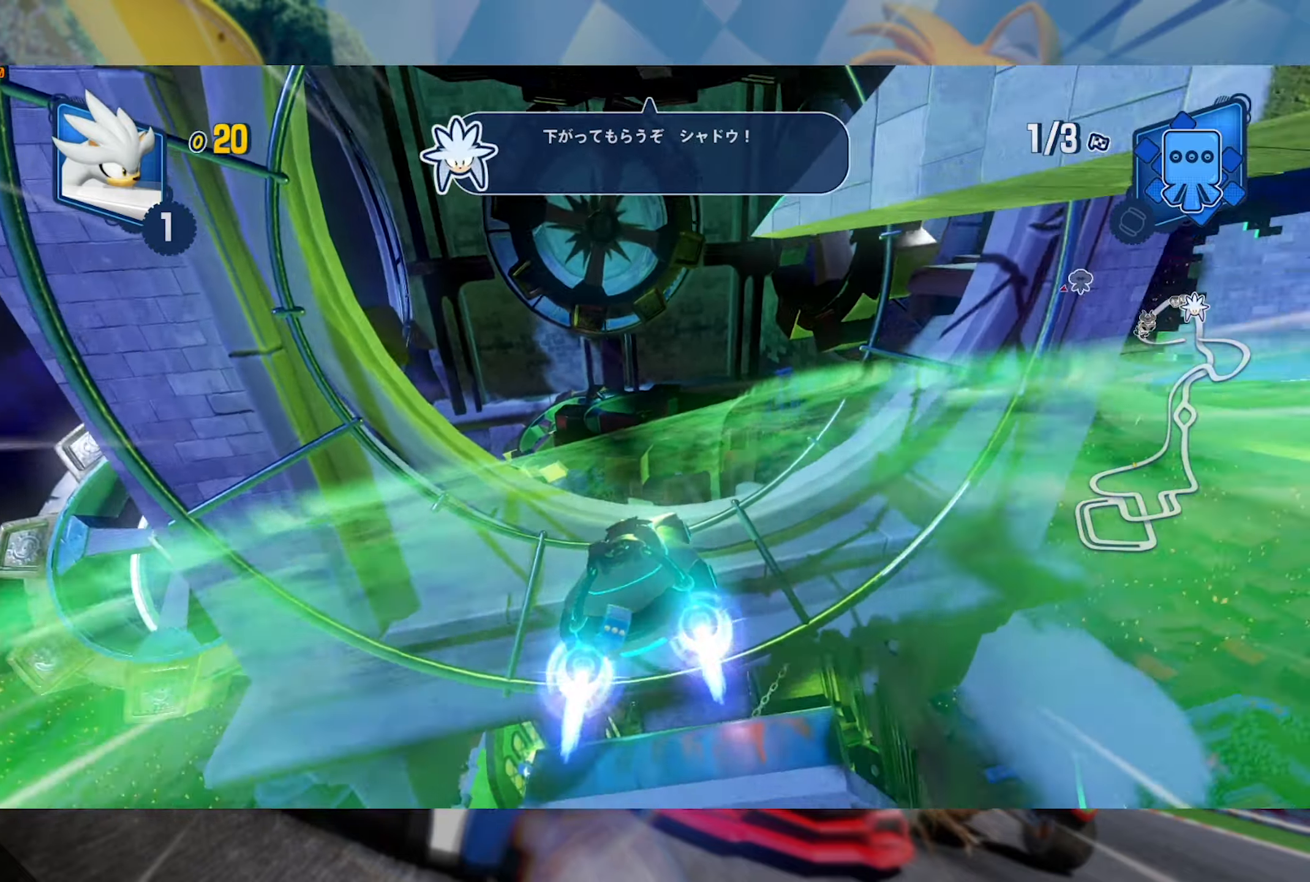
{"dt_ms": 500, "buttons": ["L2", "R2"], "left_stick": "left", "right_stick": "center", "events": [[150, "left_stick", "right"], [416, "left_stick", "left"], [483, "L2", "down"]]}
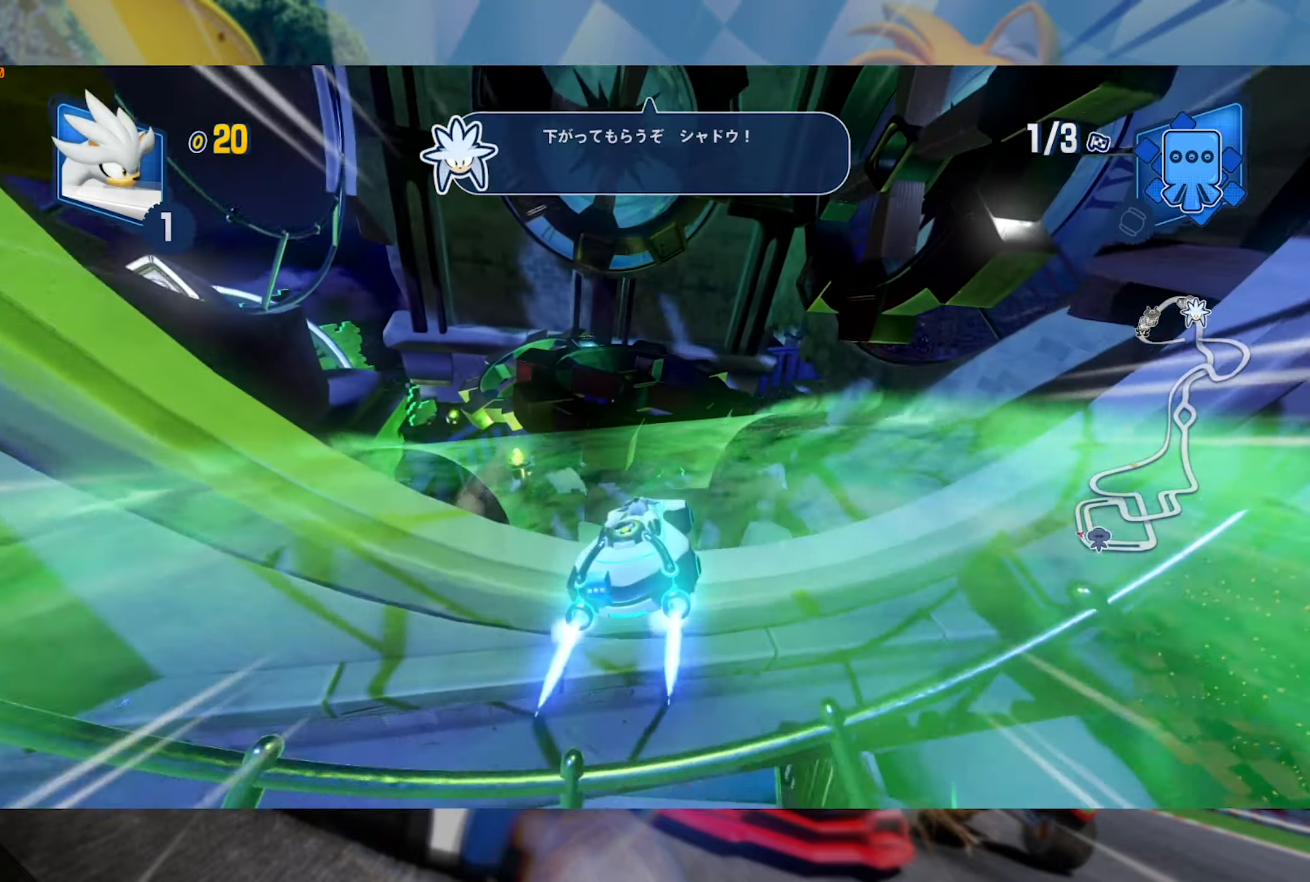
{"dt_ms": 500, "buttons": ["A", "L2", "R2"], "left_stick": "center", "right_stick": "center", "events": [[133, "left_stick", "center"], [466, "A", "down"]]}
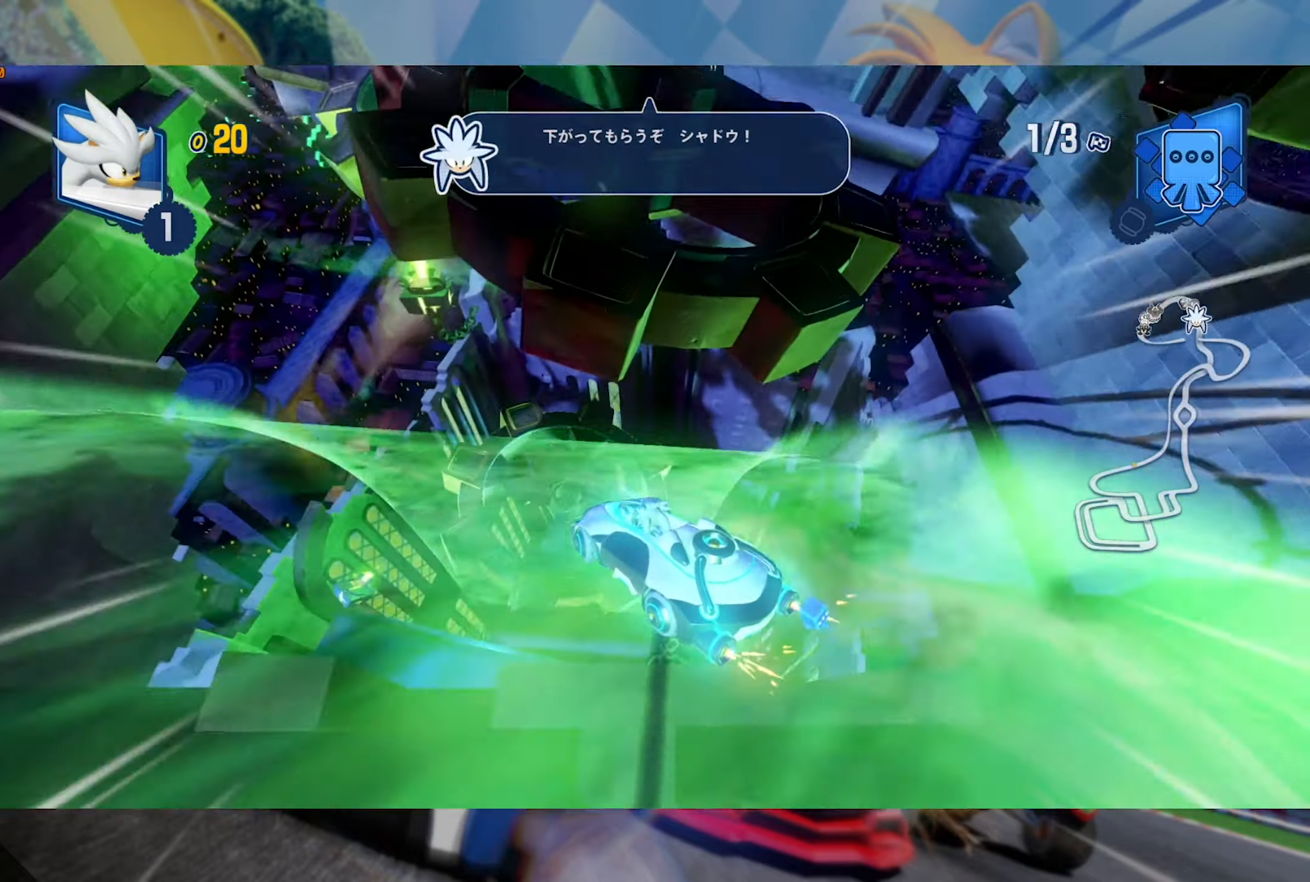
{"dt_ms": 500, "buttons": ["L2", "R2"], "left_stick": "right", "right_stick": "center", "events": [[66, "A", "up"], [100, "left_stick", "right"]]}
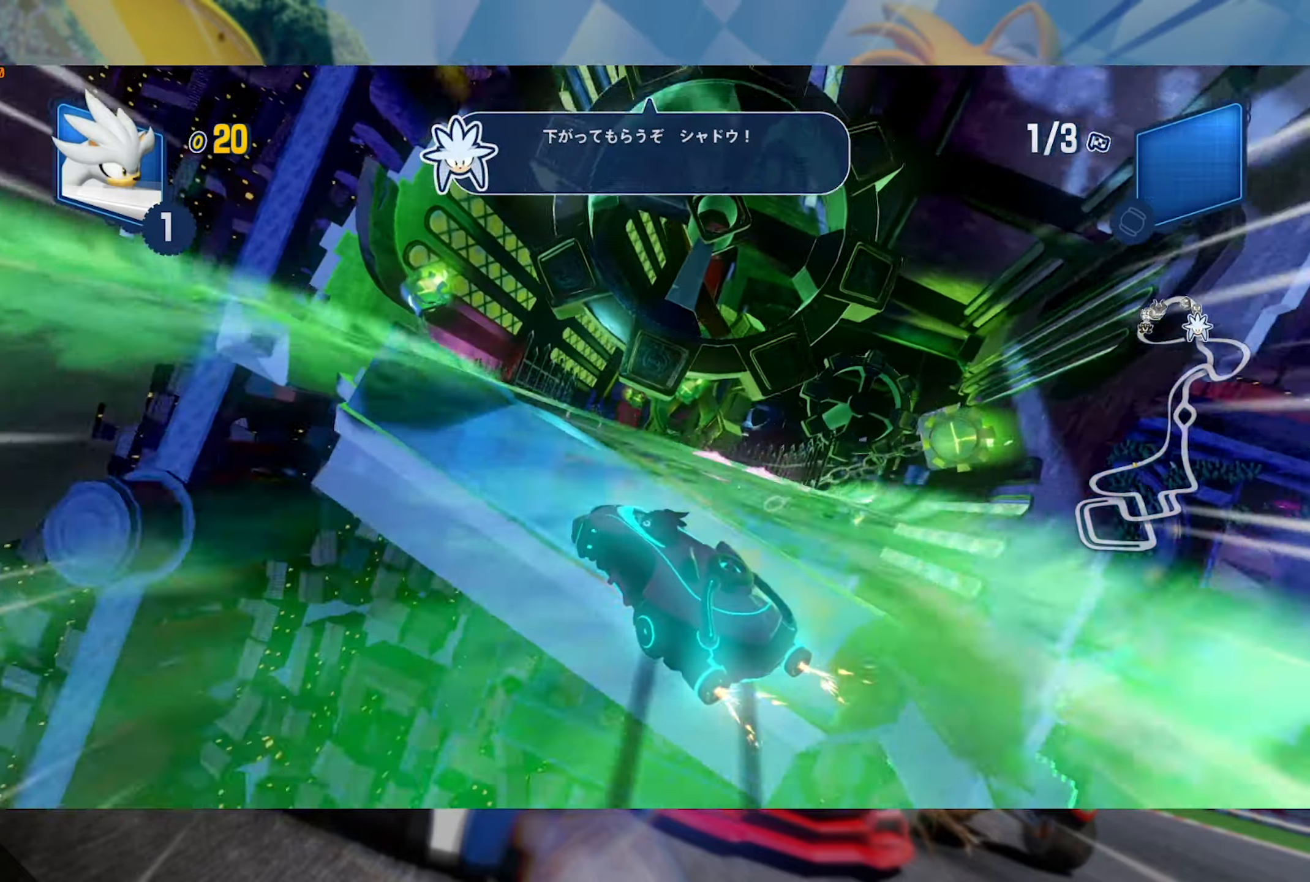
{"dt_ms": 500, "buttons": ["L2", "R2"], "left_stick": "right", "right_stick": "center", "events": []}
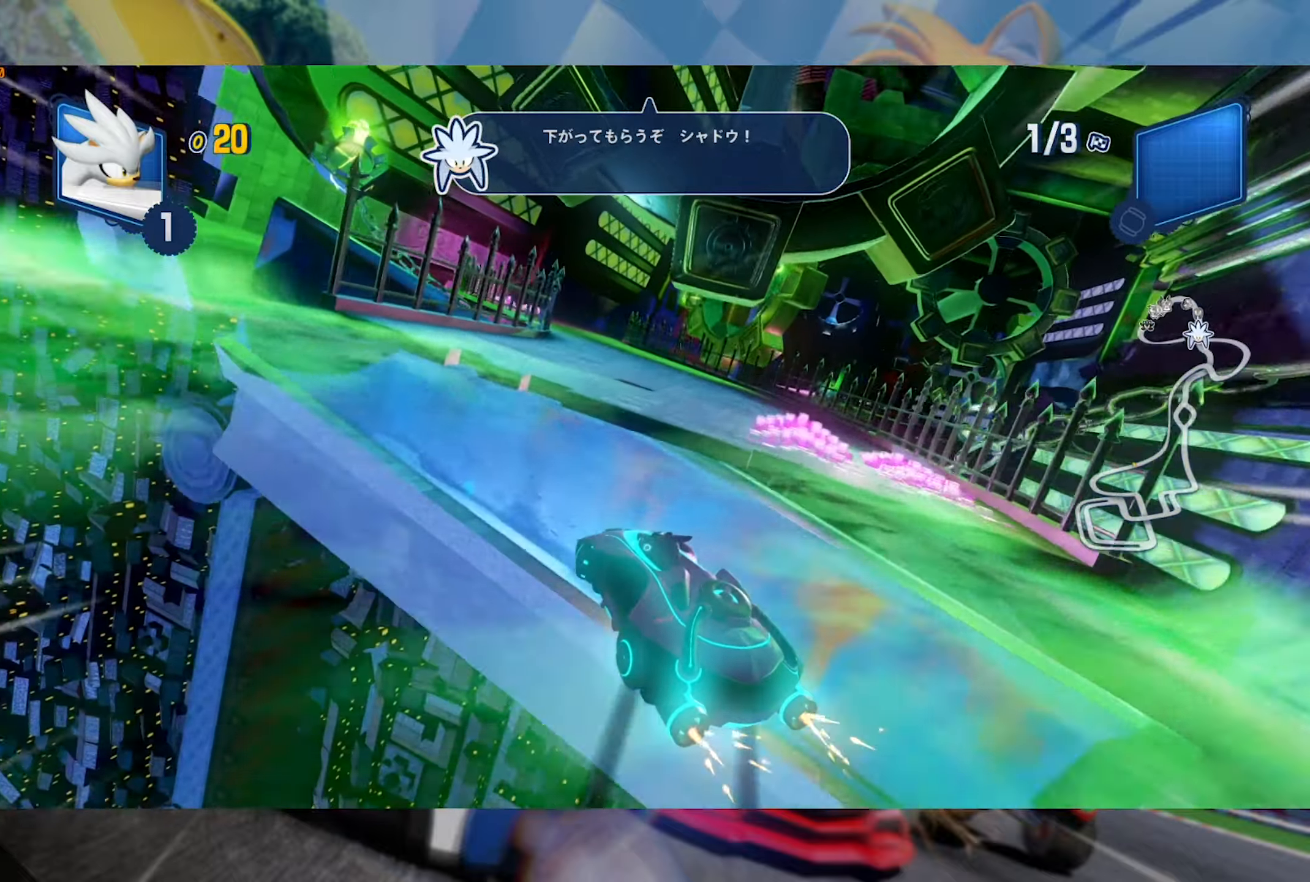
{"dt_ms": 500, "buttons": ["L2", "R2"], "left_stick": "left", "right_stick": "center", "events": [[333, "left_stick", "left"]]}
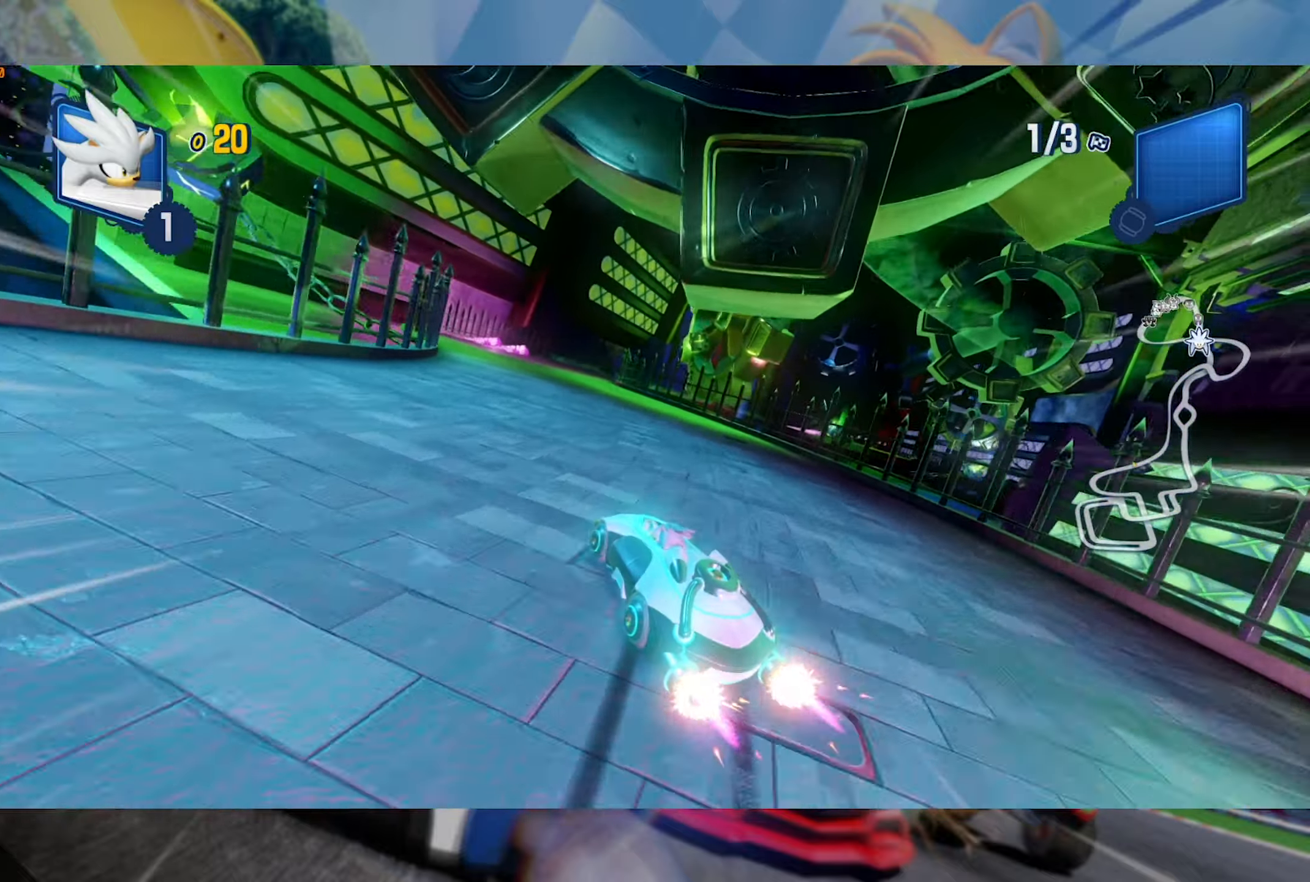
{"dt_ms": 1000, "buttons": ["L2", "R2"], "left_stick": "center", "right_stick": "center", "events": [[400, "L2", "up"], [417, "left_stick", "right"], [500, "L2", "down"], [617, "left_stick", "center"]]}
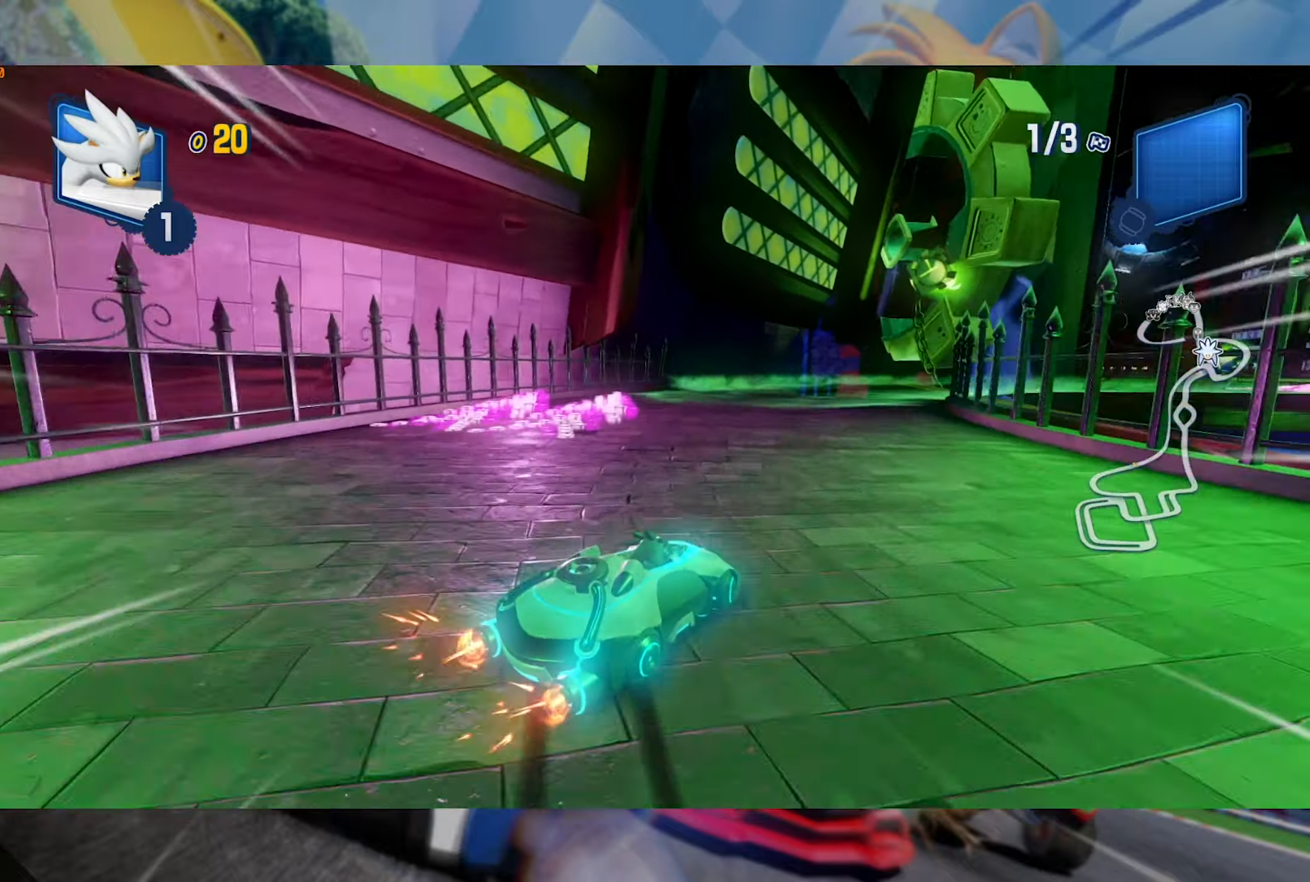
{"dt_ms": 500, "buttons": ["L2", "R2"], "left_stick": "right", "right_stick": "center", "events": [[17, "left_stick", "right"], [217, "R2", "up"], [350, "R2", "down"]]}
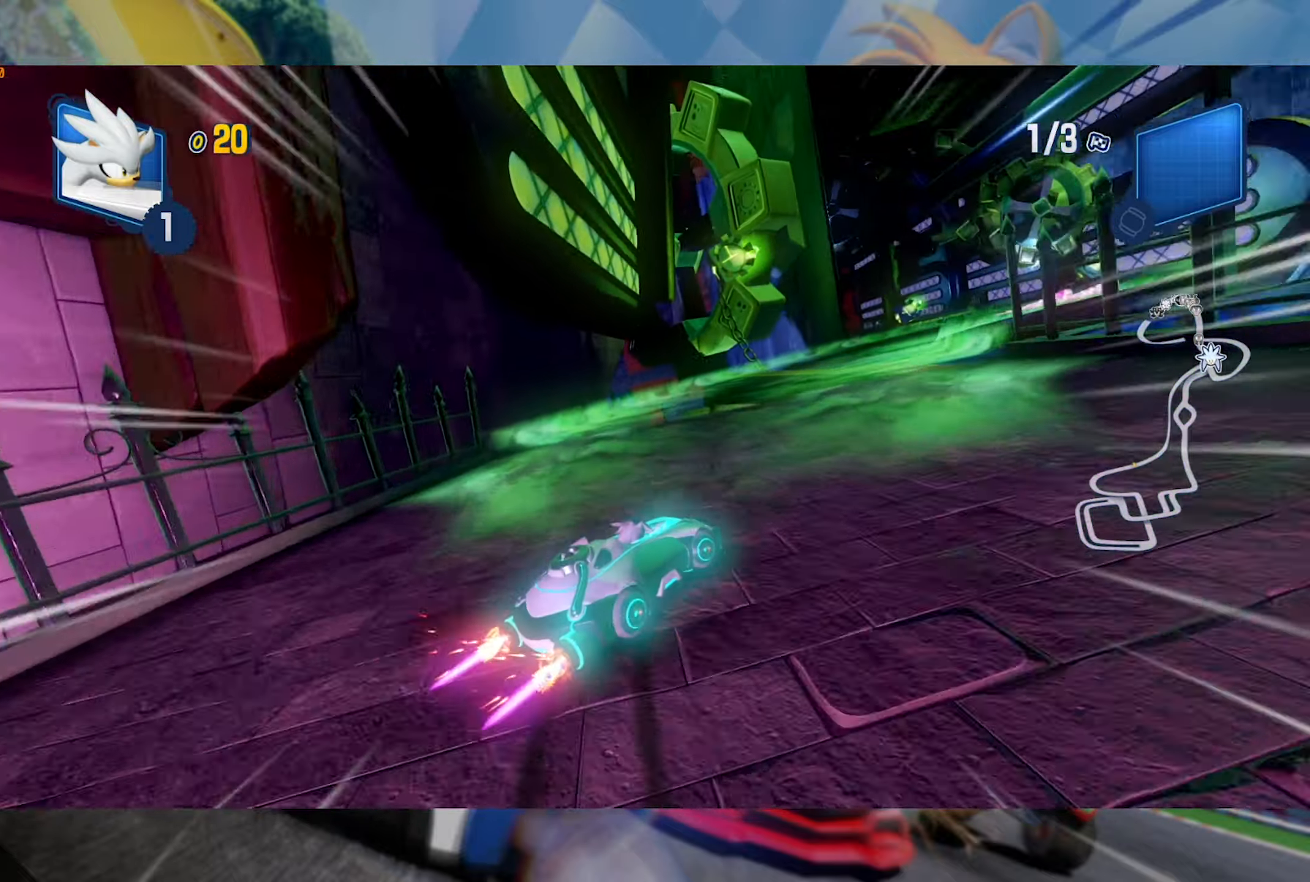
{"dt_ms": 500, "buttons": ["L2", "R2"], "left_stick": "right", "right_stick": "center", "events": []}
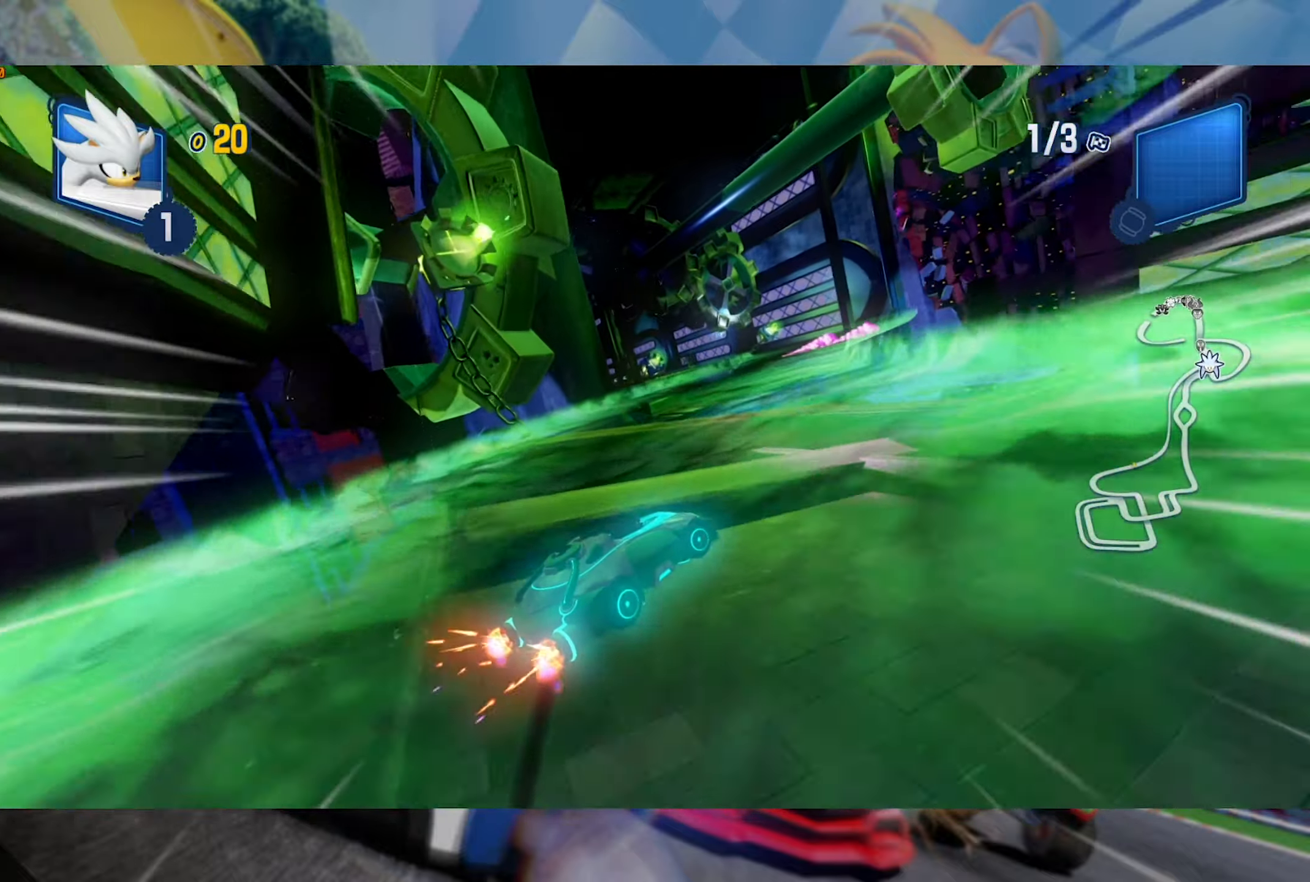
{"dt_ms": 500, "buttons": ["L2", "R2"], "left_stick": "left", "right_stick": "center", "events": [[317, "L2", "up"], [333, "left_stick", "left"], [400, "L2", "down"]]}
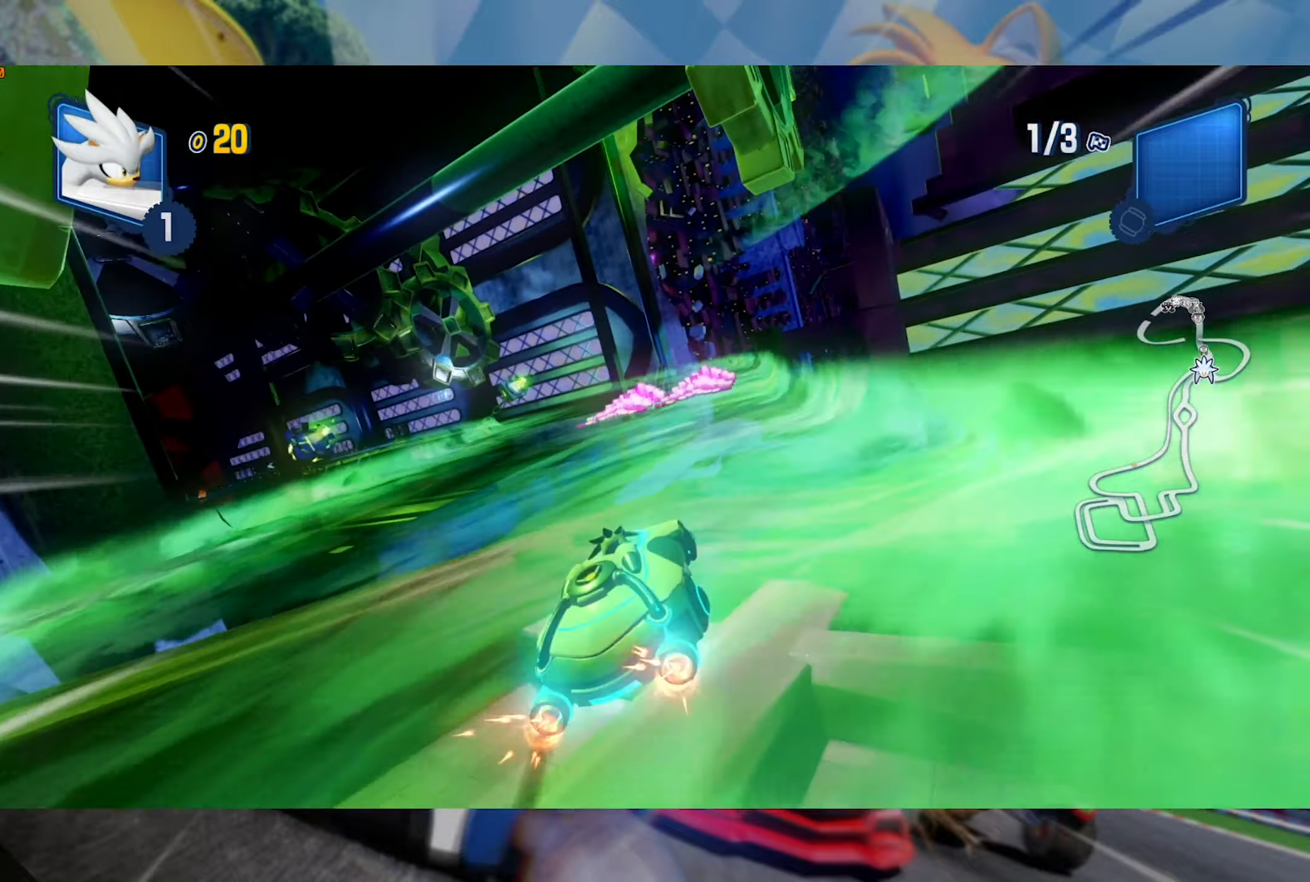
{"dt_ms": 500, "buttons": ["L2", "R2"], "left_stick": "center", "right_stick": "center", "events": [[50, "left_stick", "right"], [250, "left_stick", "center"], [333, "left_stick", "right"], [467, "left_stick", "center"]]}
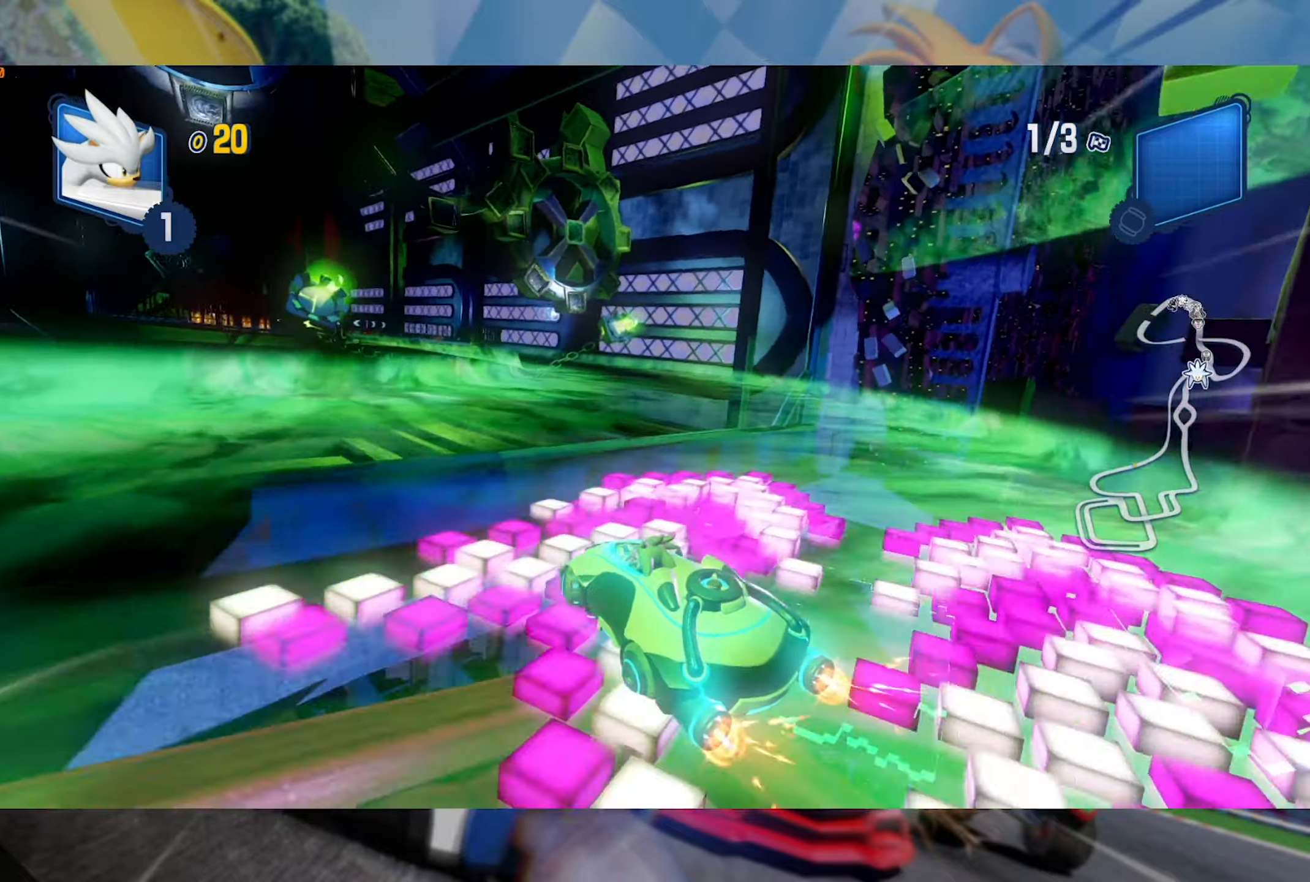
{"dt_ms": 500, "buttons": ["L2", "R2"], "left_stick": "center", "right_stick": "center", "events": [[50, "left_stick", "left"], [417, "left_stick", "center"]]}
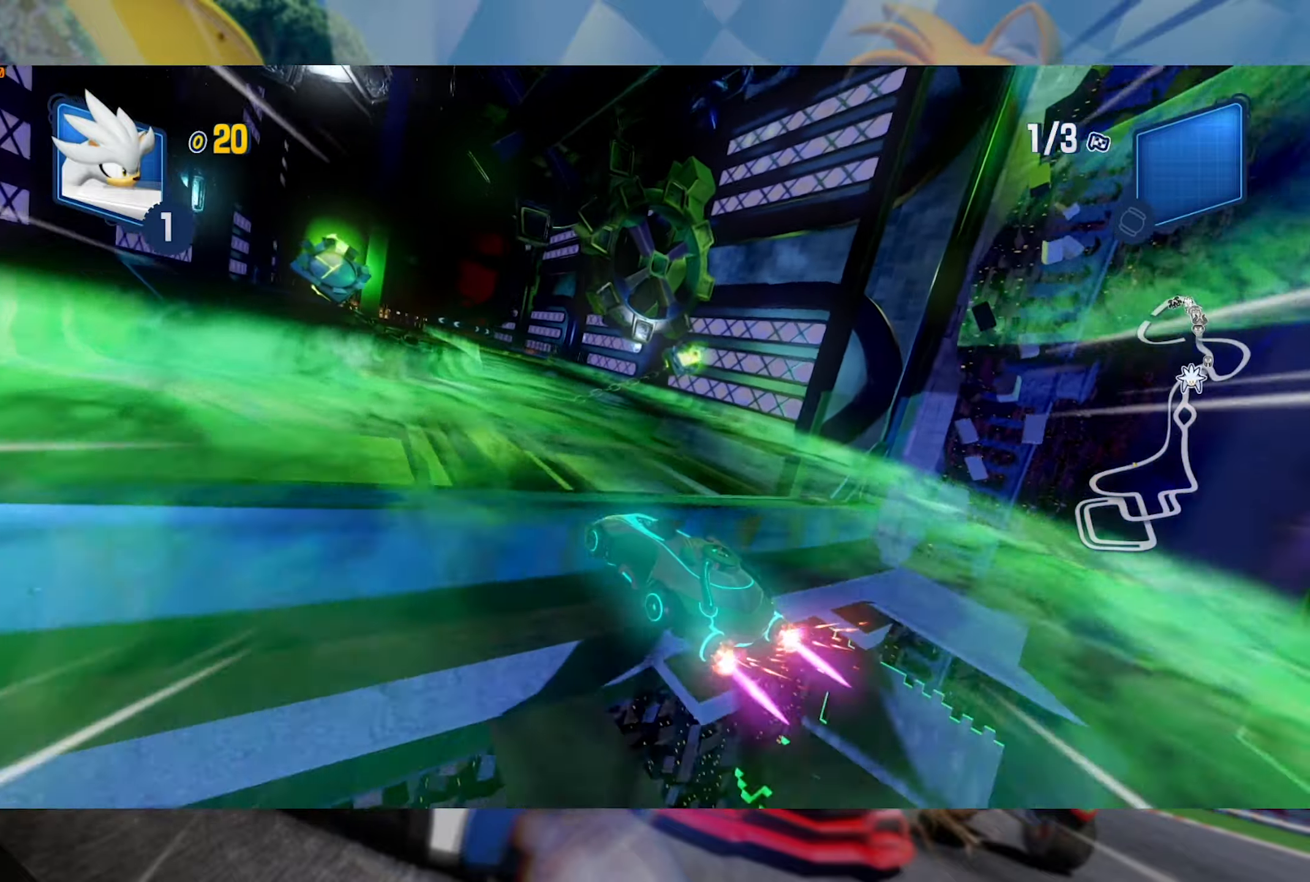
{"dt_ms": 500, "buttons": ["L2", "R2"], "left_stick": "center", "right_stick": "center", "events": [[100, "left_stick", "left"], [183, "left_stick", "center"]]}
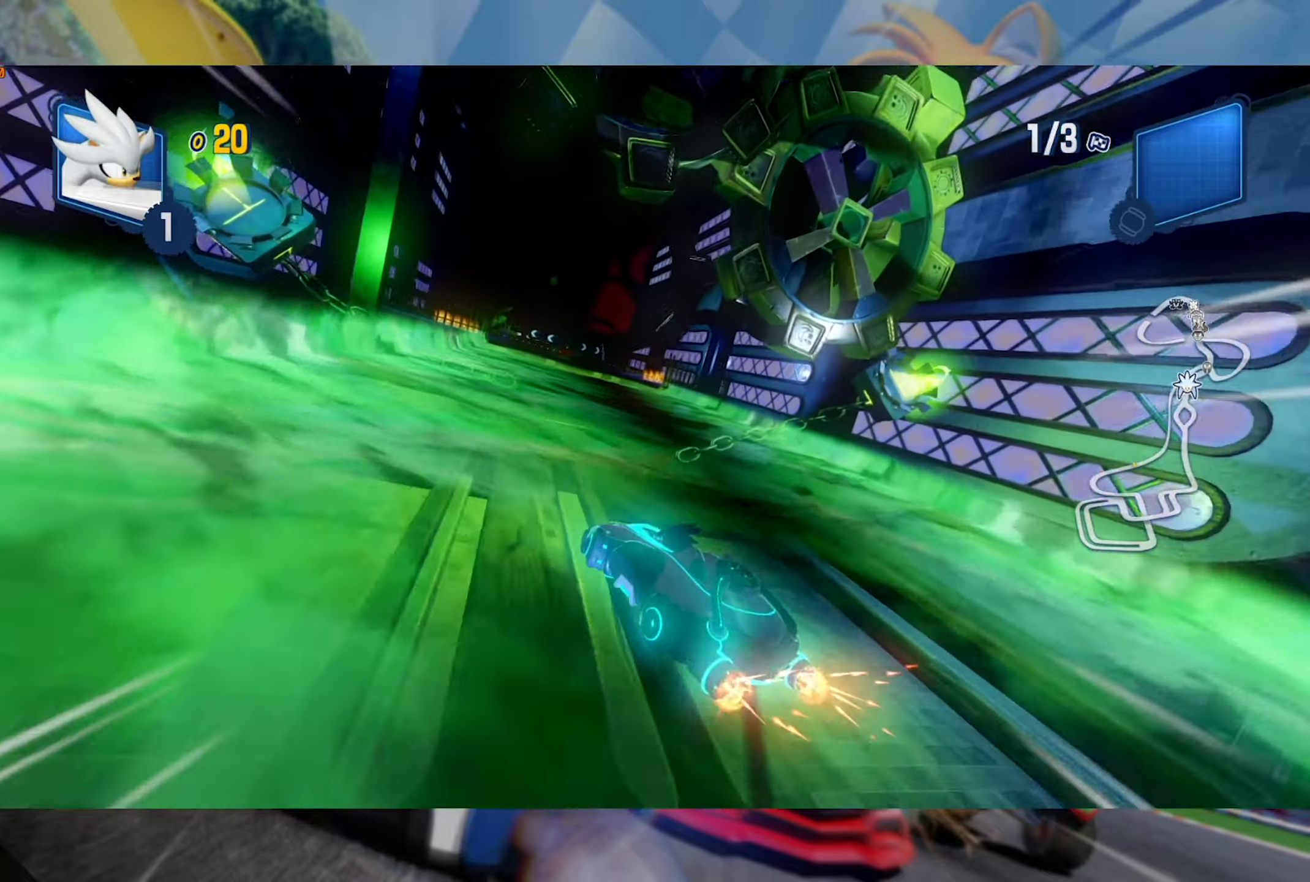
{"dt_ms": 500, "buttons": ["L2", "R2"], "left_stick": "center", "right_stick": "center", "events": []}
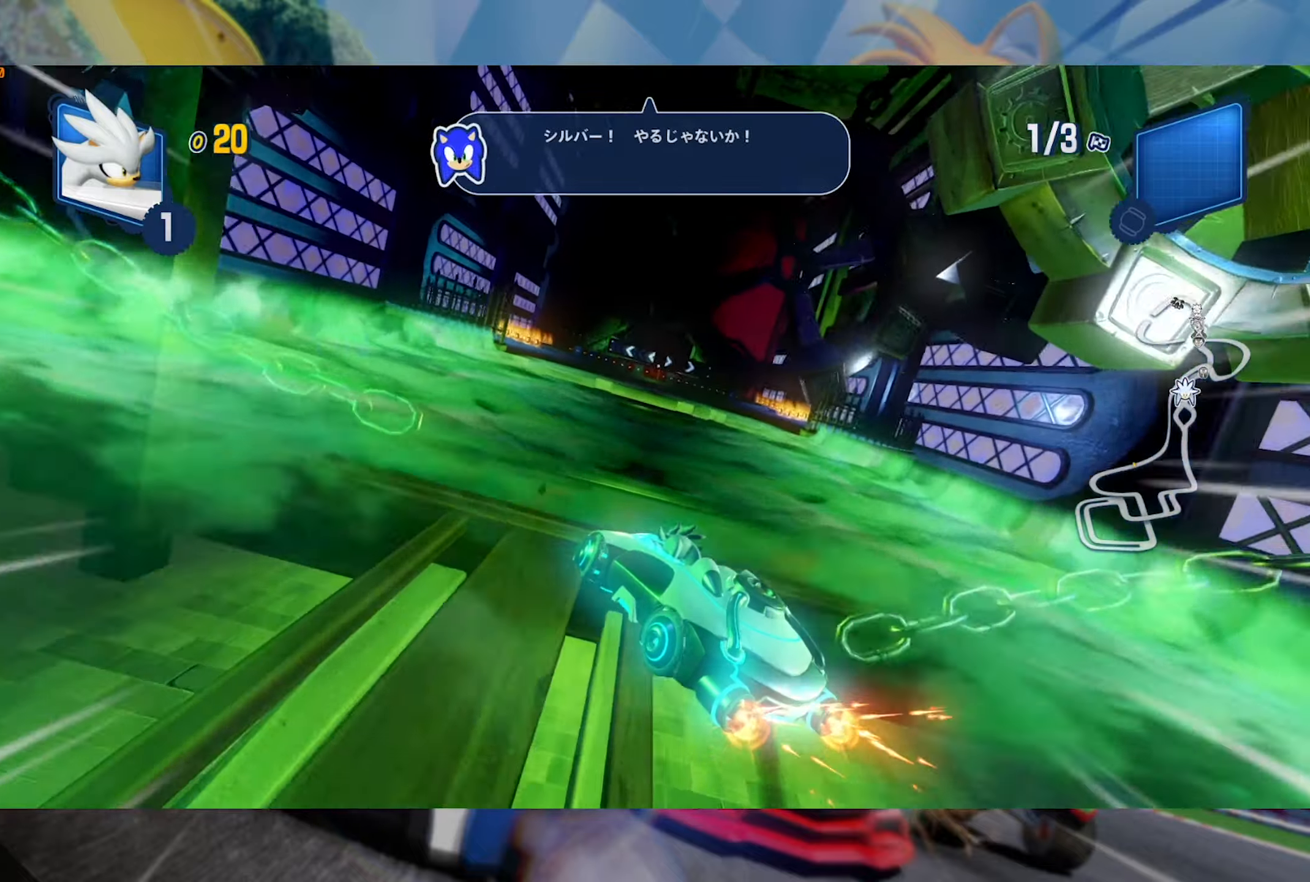
{"dt_ms": 500, "buttons": ["L2", "R2"], "left_stick": "center", "right_stick": "center", "events": [[184, "left_stick", "left"], [450, "left_stick", "center"]]}
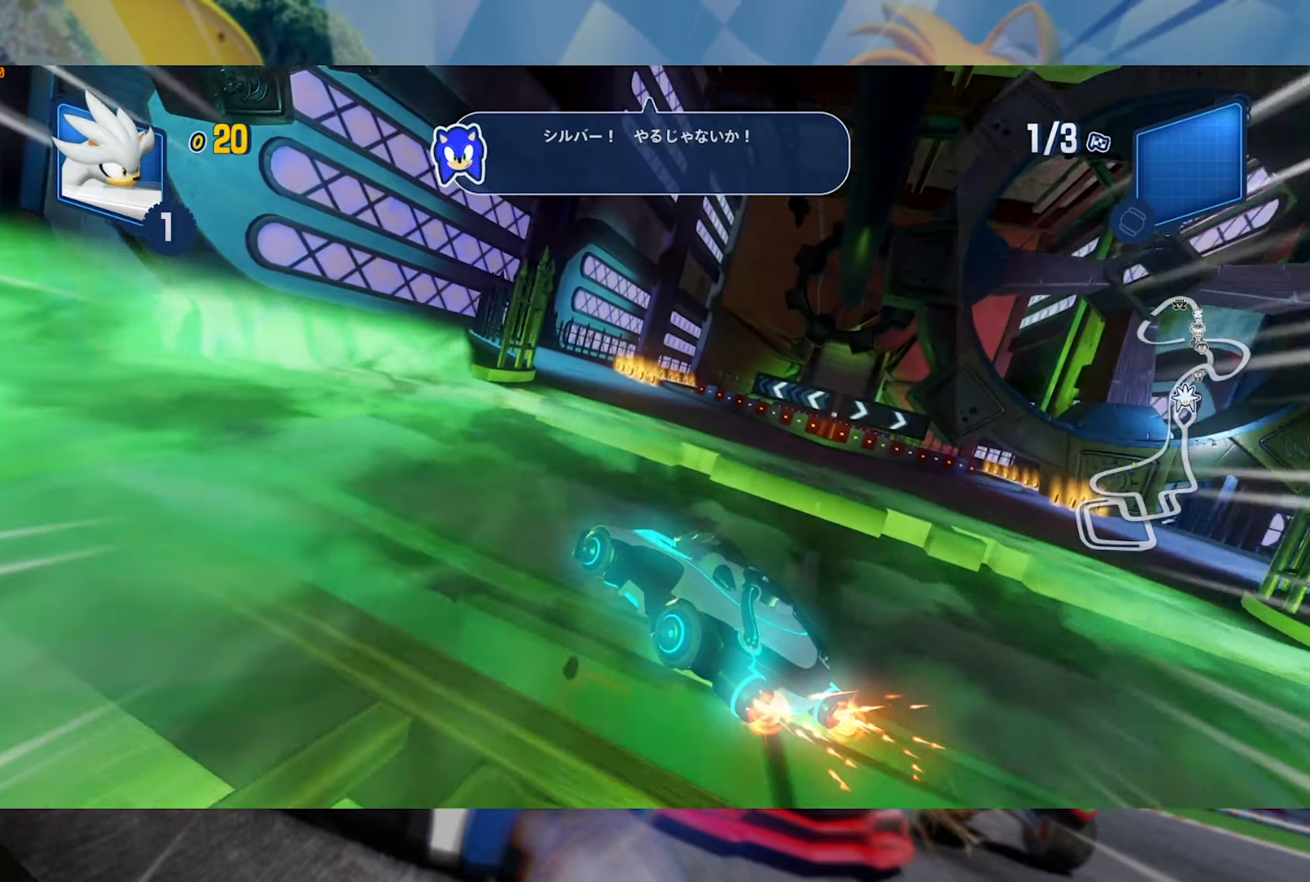
{"dt_ms": 500, "buttons": ["L2", "R2"], "left_stick": "right", "right_stick": "center", "events": [[84, "left_stick", "right"], [300, "L2", "up"], [400, "L2", "down"]]}
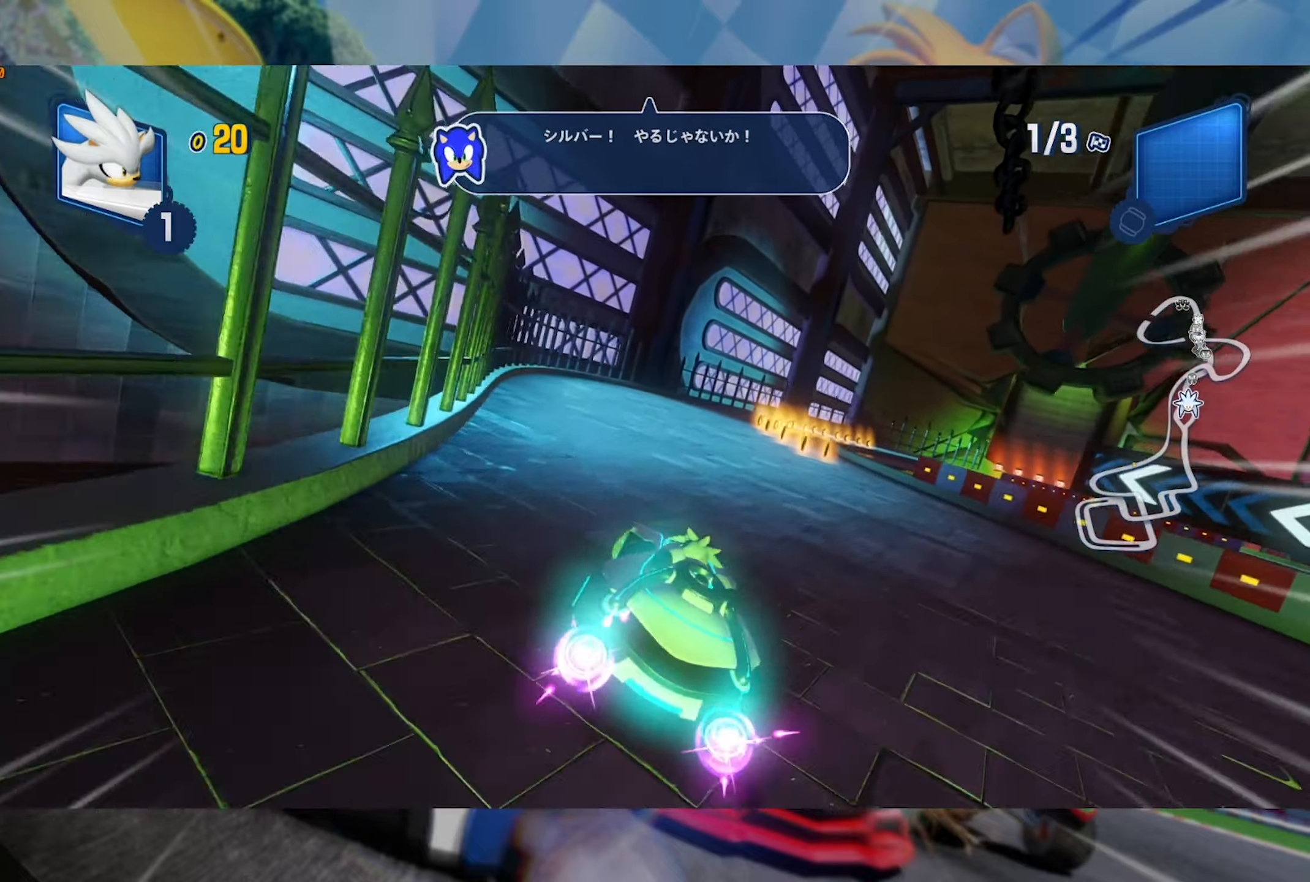
{"dt_ms": 500, "buttons": ["L2", "R2"], "left_stick": "center", "right_stick": "center", "events": [[184, "left_stick", "center"], [334, "left_stick", "left"], [450, "left_stick", "center"]]}
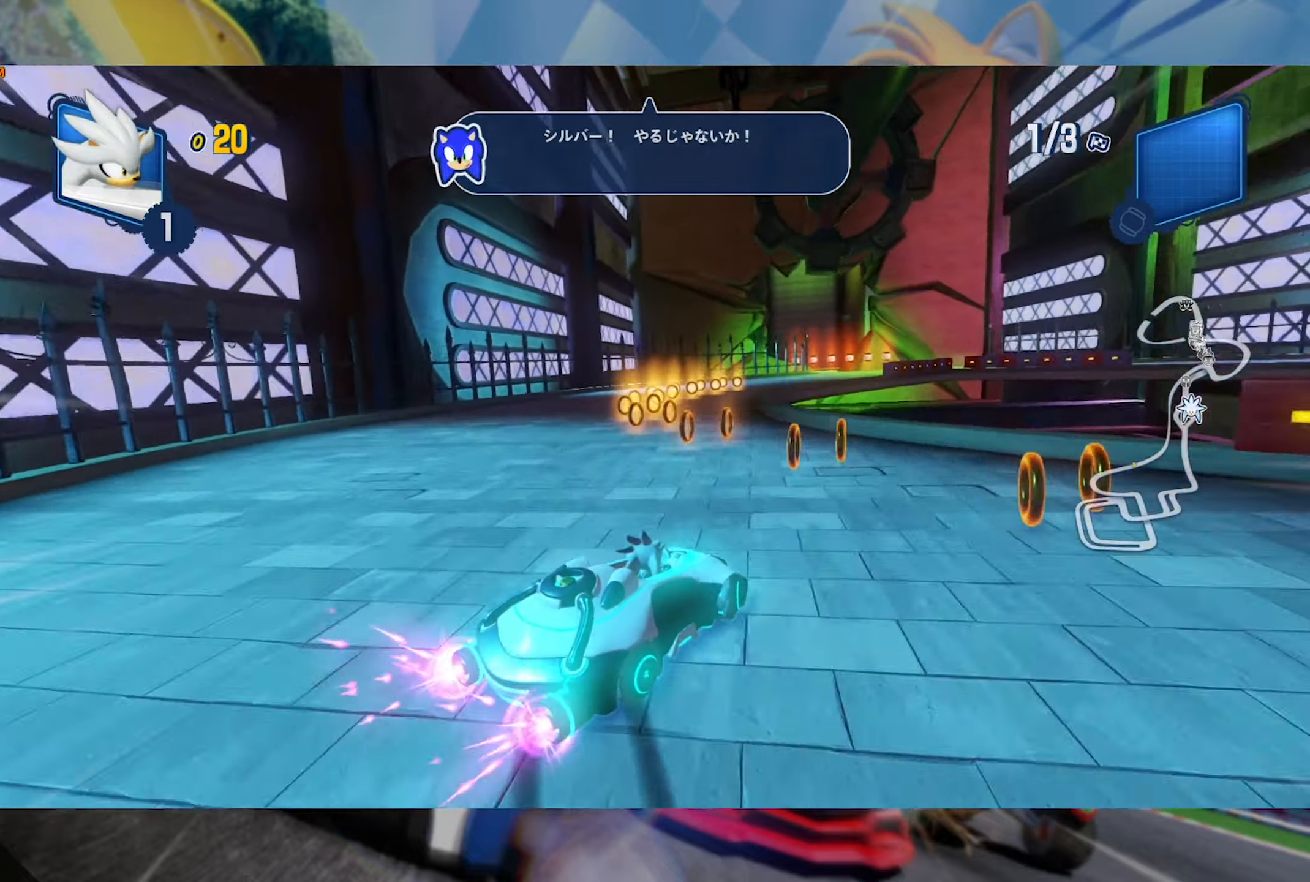
{"dt_ms": 500, "buttons": ["L2", "R2"], "left_stick": "right", "right_stick": "center", "events": [[84, "left_stick", "right"]]}
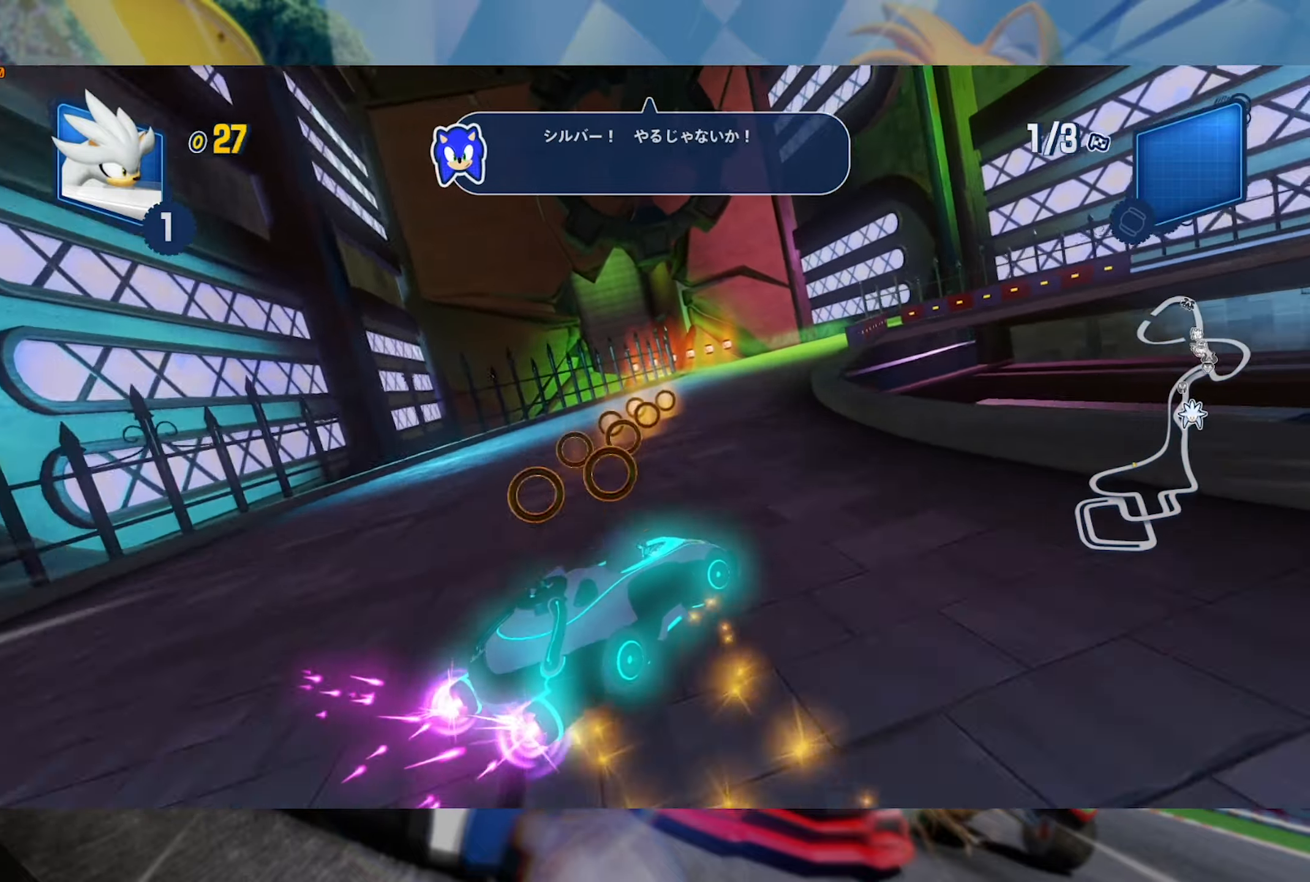
{"dt_ms": 500, "buttons": ["L2", "R2"], "left_stick": "right", "right_stick": "center", "events": [[167, "L2", "up"], [184, "left_stick", "left"], [267, "L2", "down"], [417, "left_stick", "right"]]}
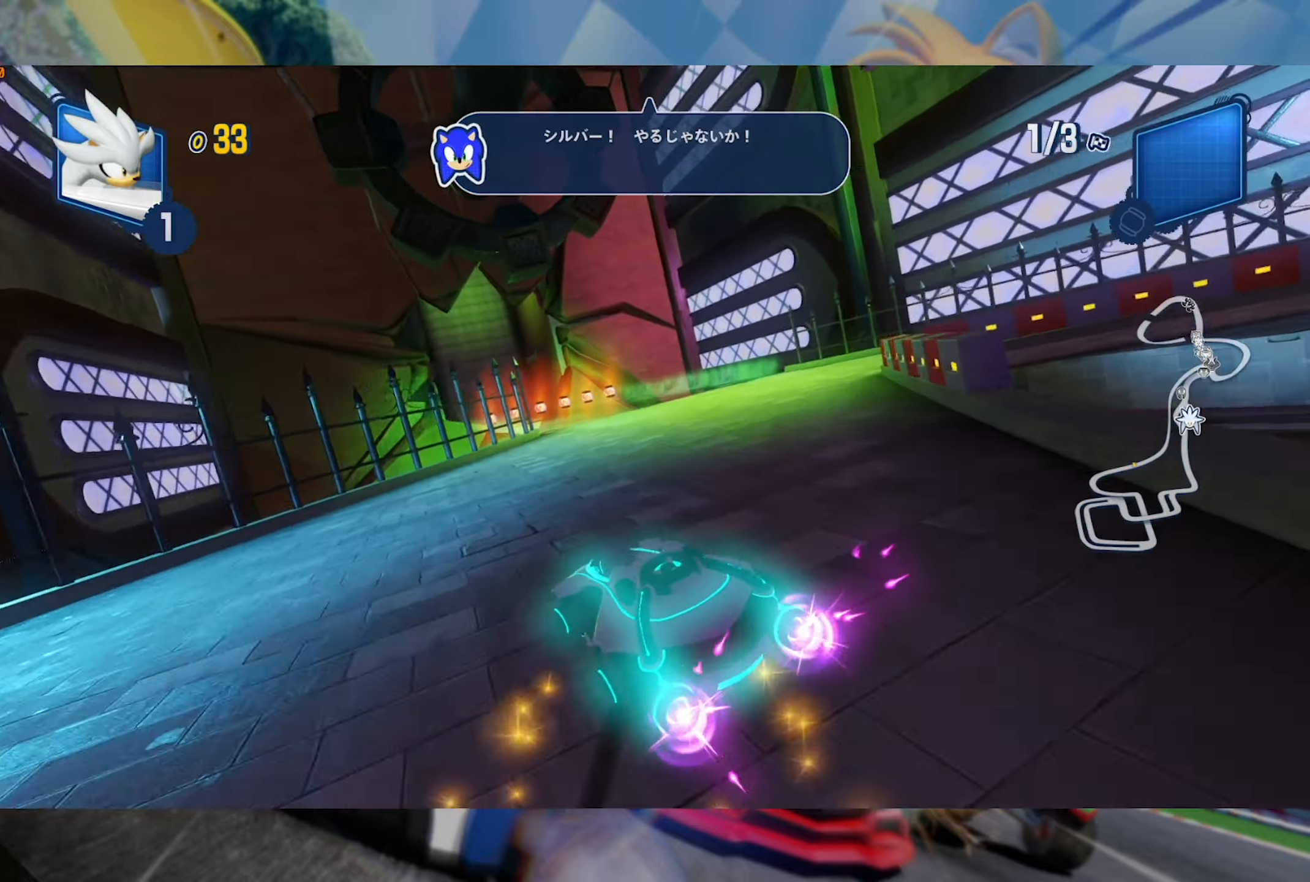
{"dt_ms": 500, "buttons": ["L2", "R2"], "left_stick": "right", "right_stick": "center", "events": [[17, "left_stick", "center"], [150, "left_stick", "right"], [317, "left_stick", "center"], [450, "left_stick", "right"]]}
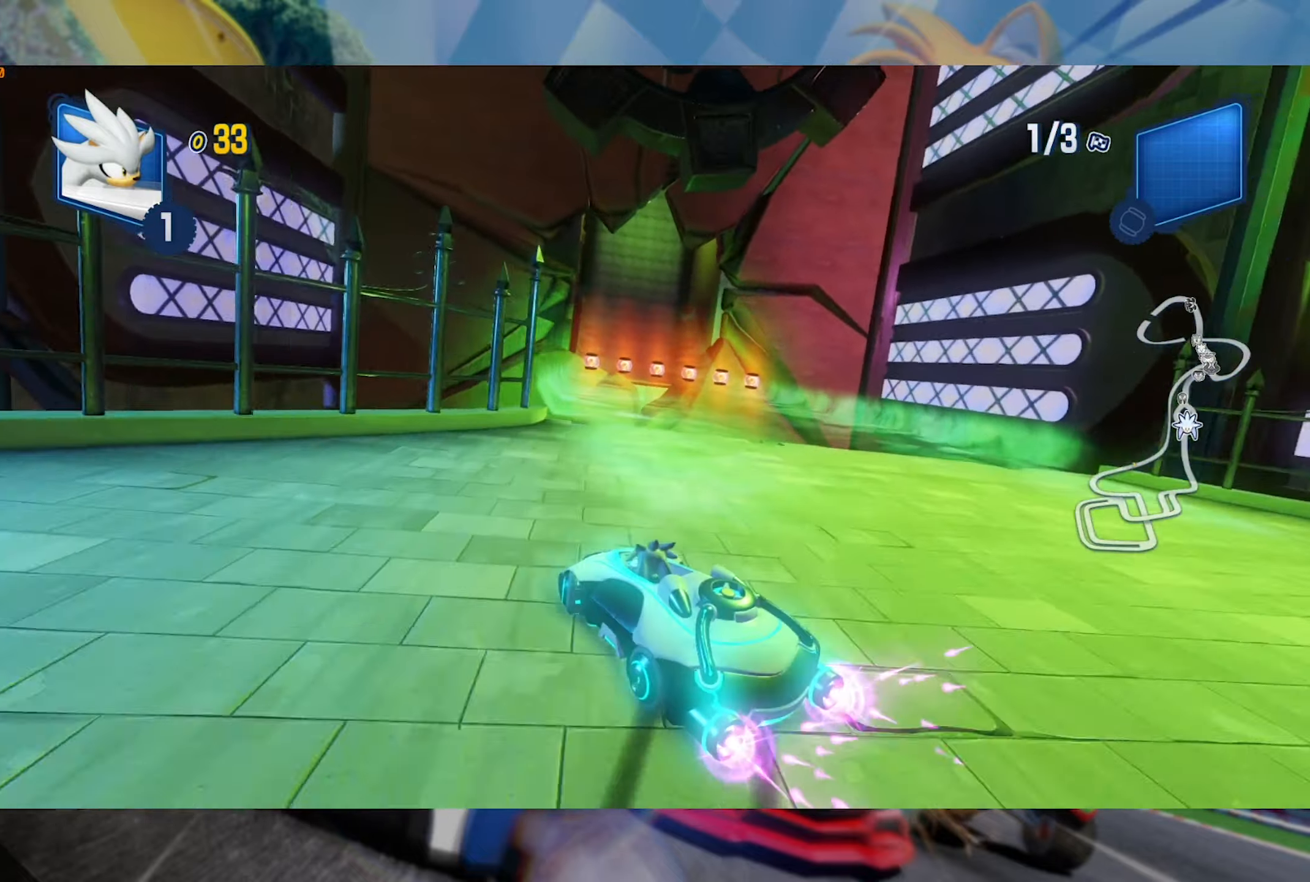
{"dt_ms": 500, "buttons": ["L2", "R2"], "left_stick": "center", "right_stick": "center", "events": [[117, "left_stick", "center"], [300, "left_stick", "right"], [467, "left_stick", "center"]]}
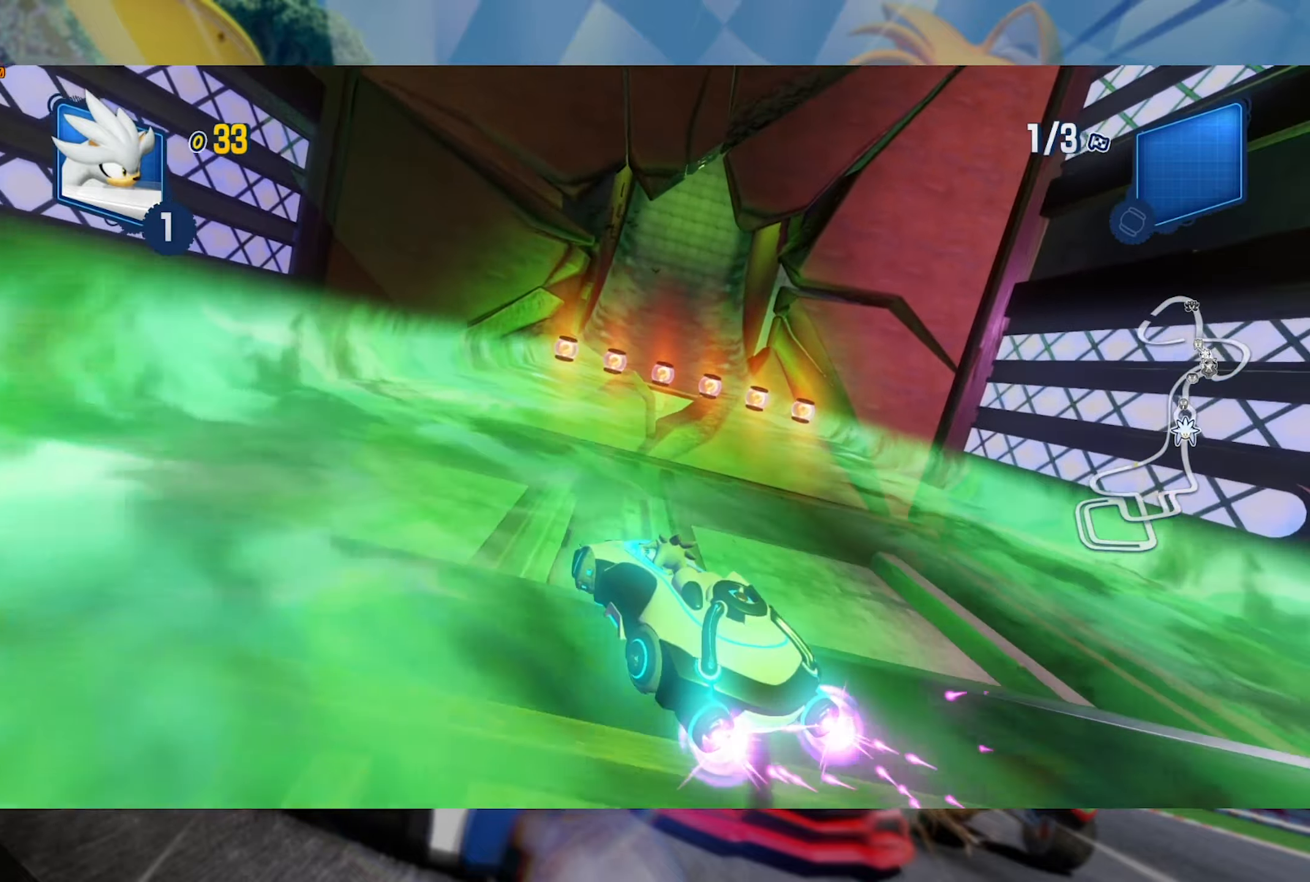
{"dt_ms": 500, "buttons": ["L2", "R2"], "left_stick": "right", "right_stick": "center", "events": [[100, "left_stick", "right"], [300, "left_stick", "center"], [350, "left_stick", "right"]]}
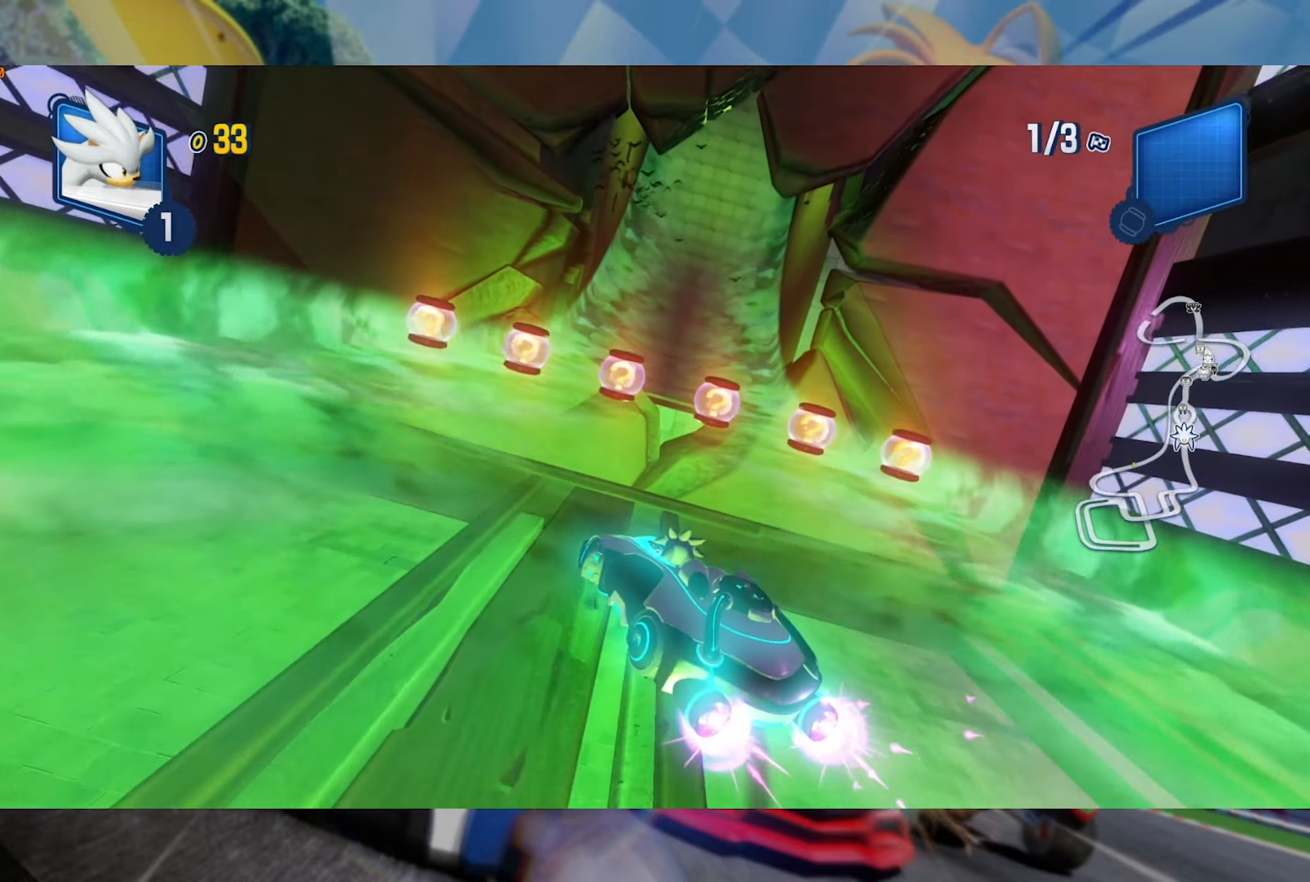
{"dt_ms": 500, "buttons": ["L2", "R2"], "left_stick": "right", "right_stick": "center", "events": []}
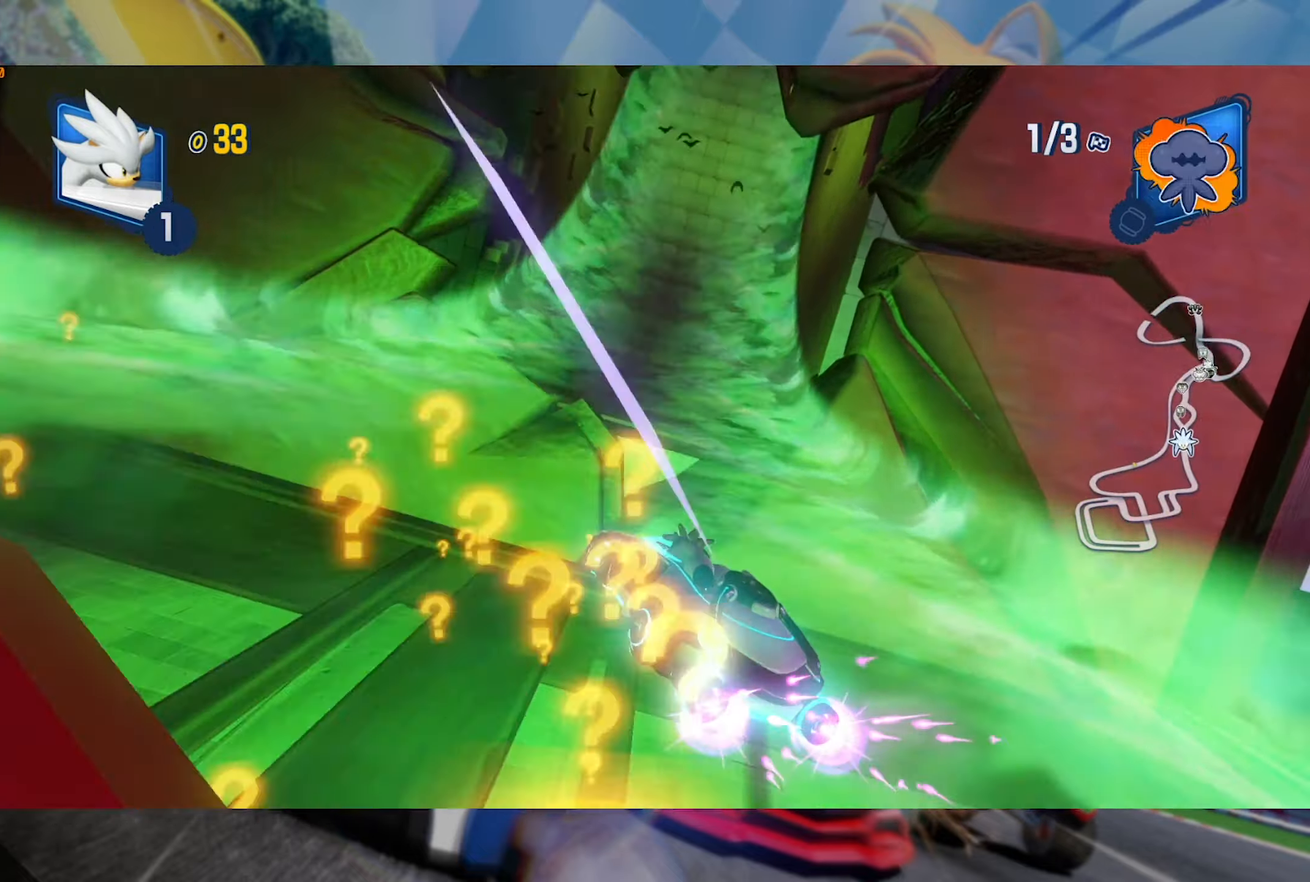
{"dt_ms": 500, "buttons": ["L2", "R2"], "left_stick": "center", "right_stick": "center", "events": [[333, "left_stick", "center"]]}
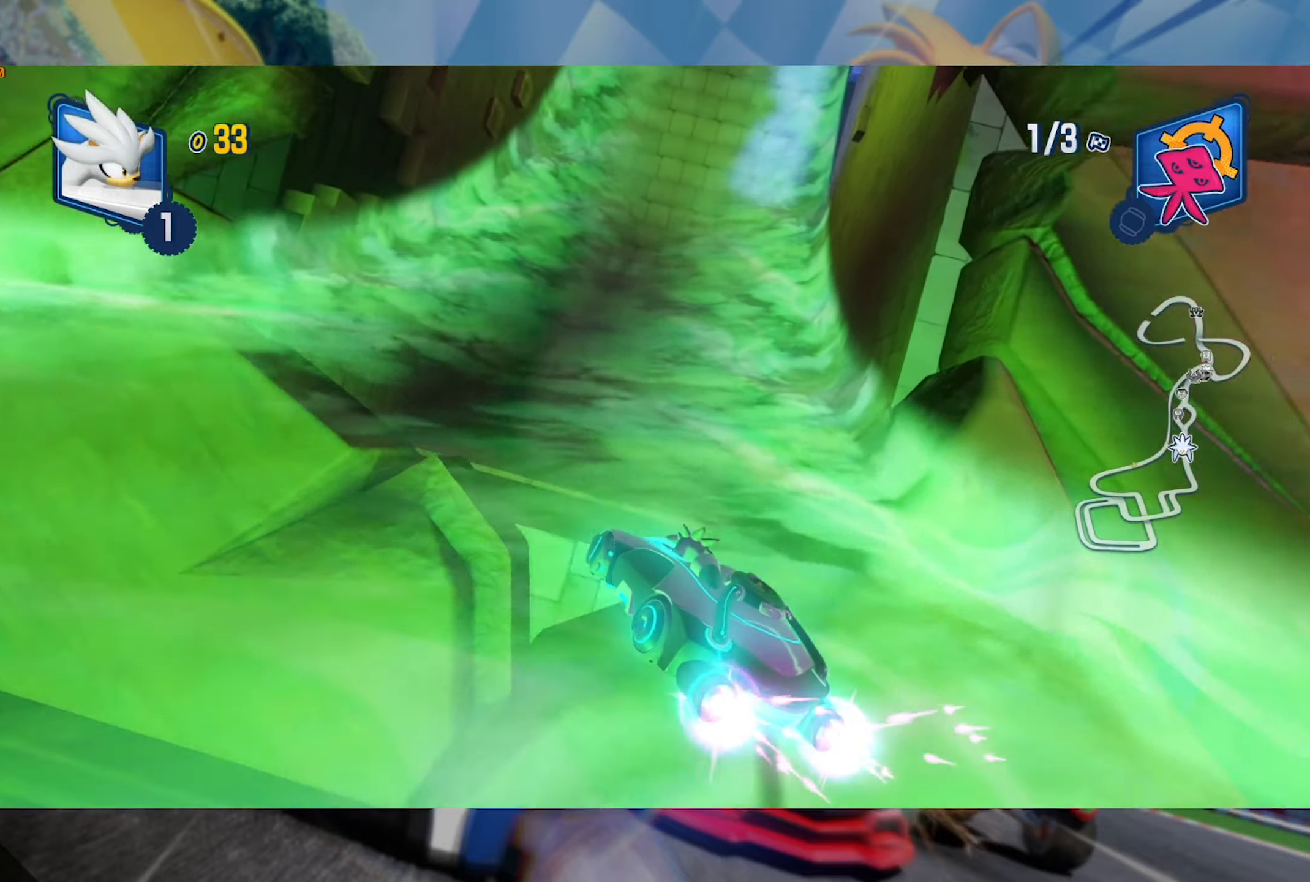
{"dt_ms": 500, "buttons": ["L2", "R2"], "left_stick": "right", "right_stick": "center", "events": [[283, "left_stick", "right"], [300, "L2", "up"], [400, "L2", "down"]]}